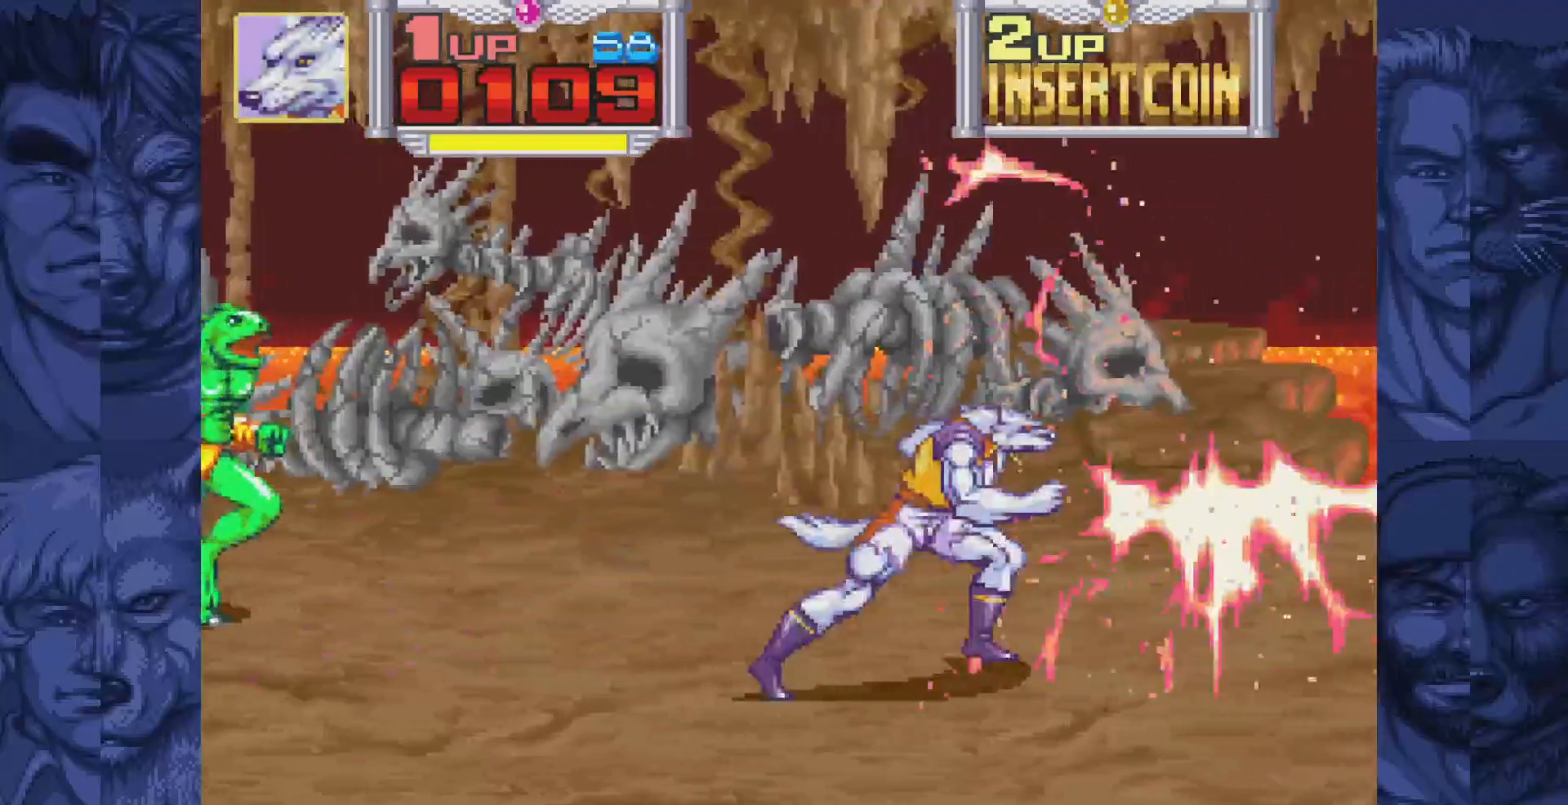
Gameplay with a controller (Nintendo layout); each line is a JSON object with the inputs held at the frame after it. "events" lists button and stick changes between this image and that frame as [ms after this image, input, new state], when the widget could be followed in between. Not read: L1 L3 R1 R3.
{"buttons": ["DPAD_RIGHT"], "events": [[33, "B", "down"], [83, "A", "down"], [117, "B", "up"], [167, "A", "up"]]}
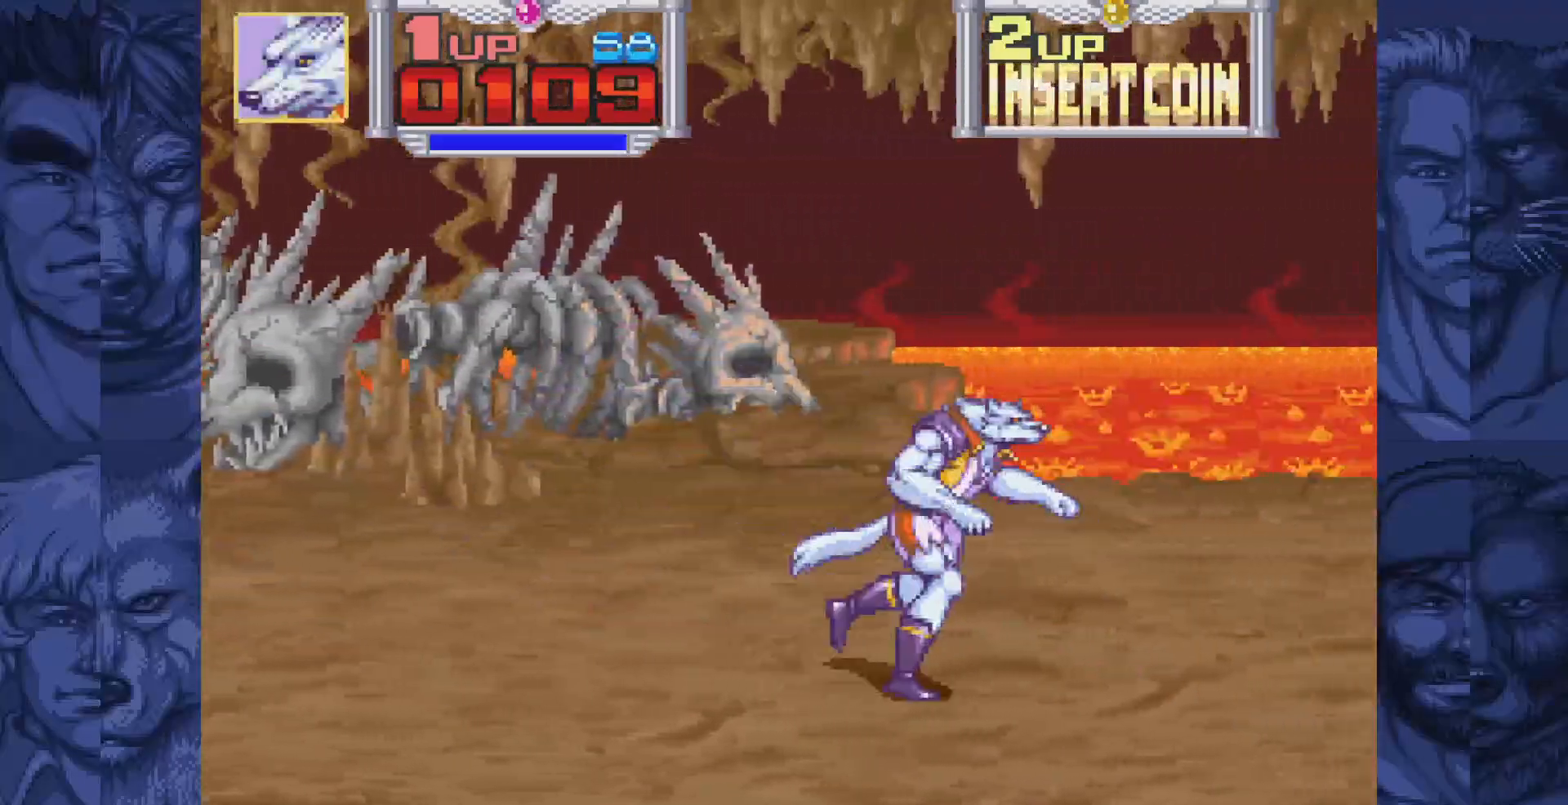
{"buttons": ["DPAD_LEFT"], "events": [[150, "DPAD_RIGHT", "up"], [150, "DPAD_UP", "down"], [167, "DPAD_LEFT", "down"], [183, "DPAD_UP", "up"], [367, "DPAD_UP", "down"], [467, "DPAD_UP", "up"]]}
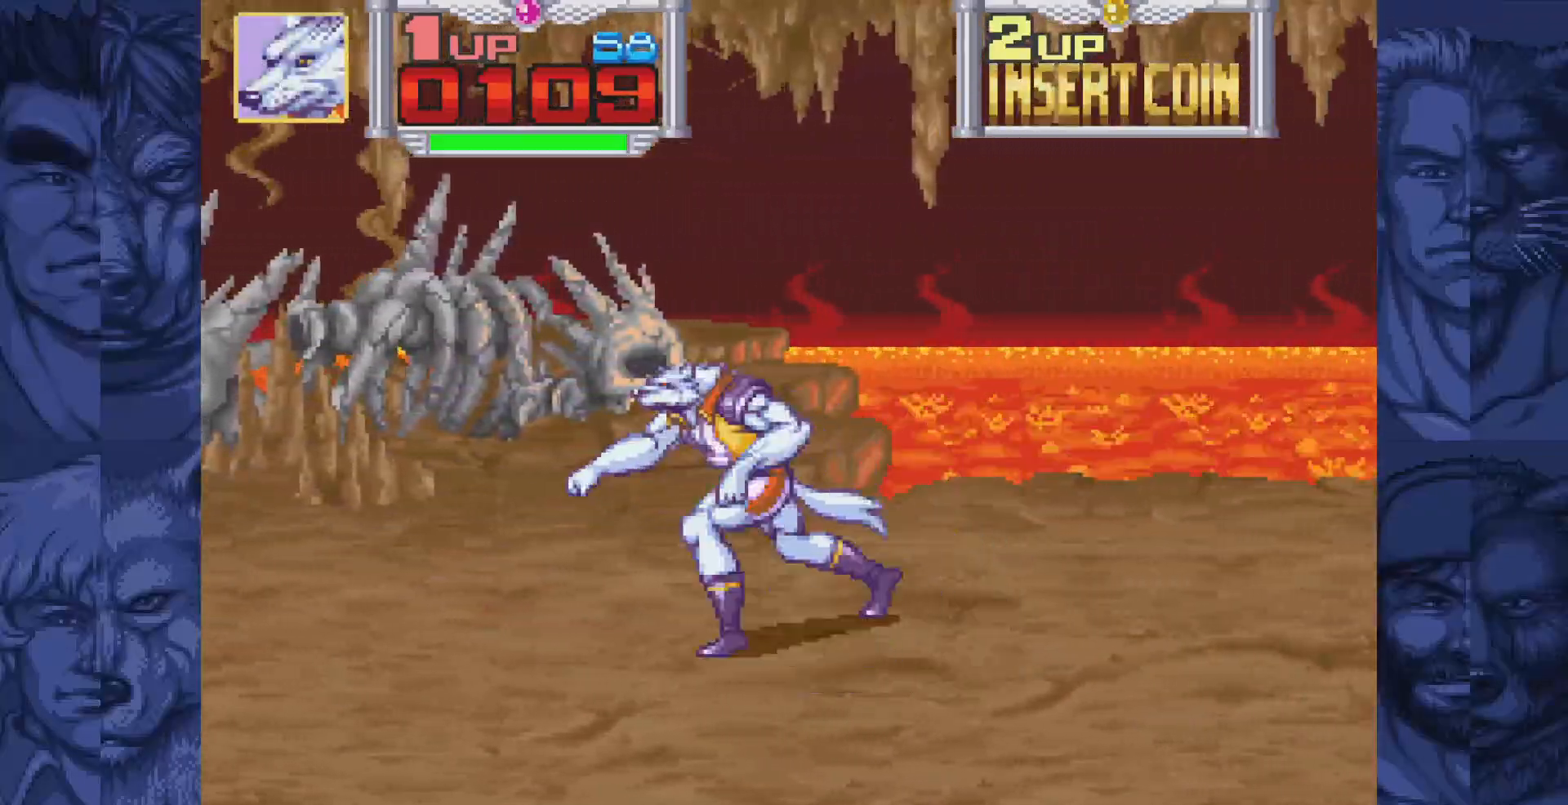
{"buttons": ["DPAD_LEFT"], "events": [[267, "B", "down"], [333, "A", "down"], [383, "B", "up"], [433, "A", "up"]]}
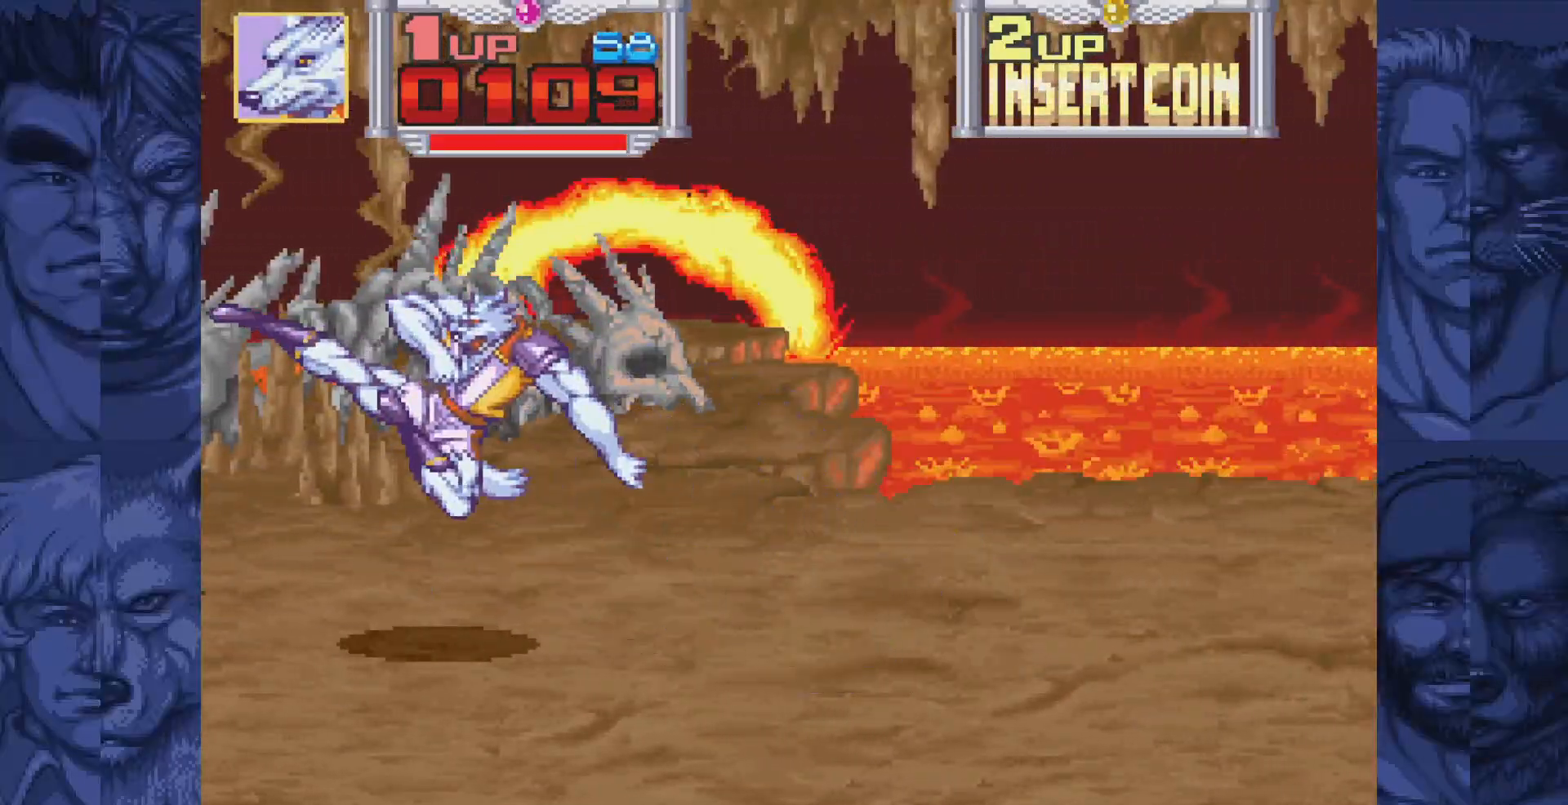
{"buttons": ["DPAD_LEFT"], "events": [[217, "B", "down"], [267, "A", "down"], [300, "B", "up"], [350, "A", "up"]]}
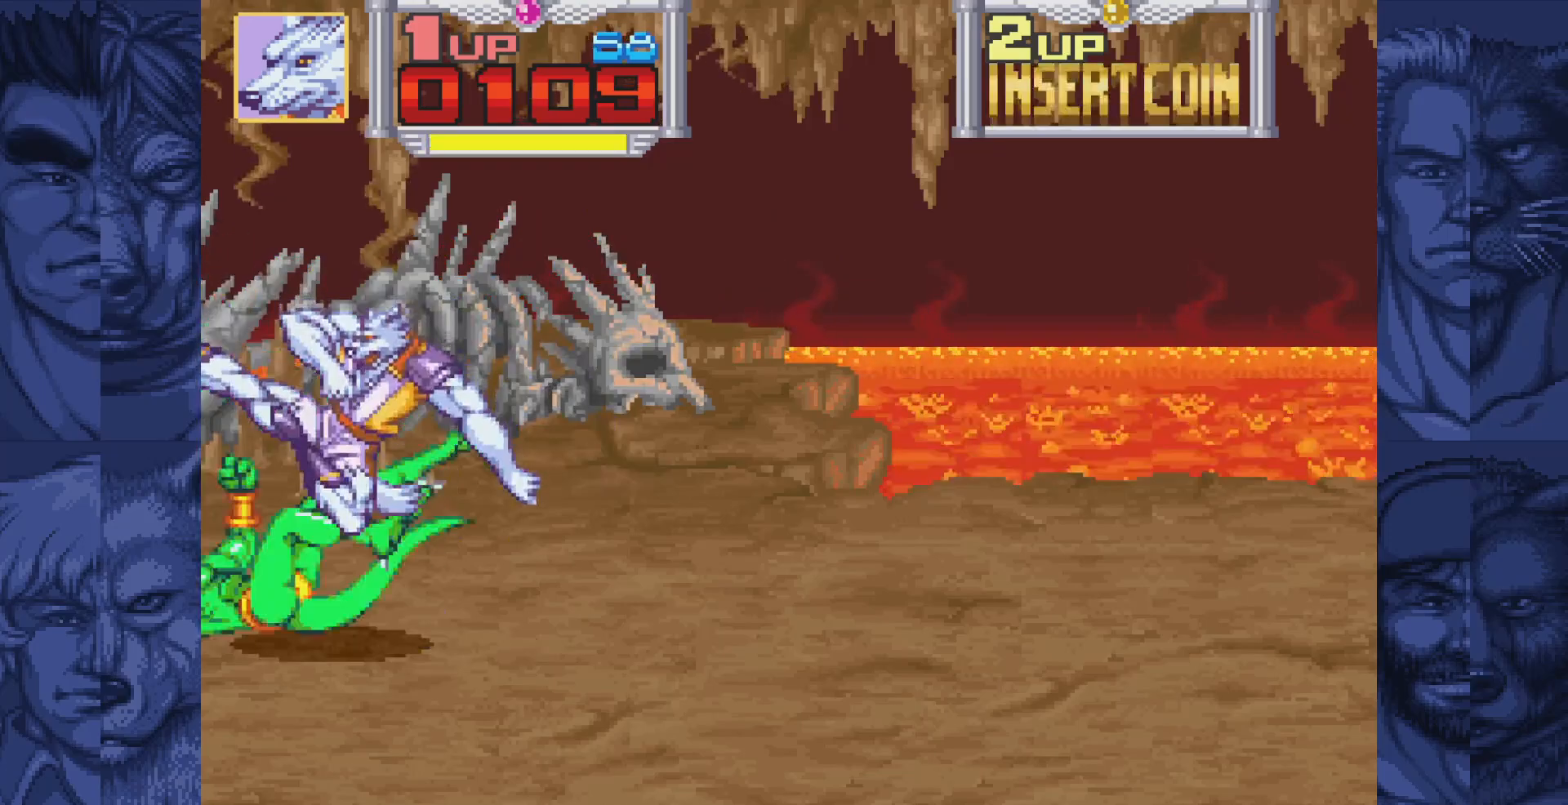
{"buttons": [], "events": [[133, "DPAD_LEFT", "up"], [350, "A", "down"], [417, "A", "up"]]}
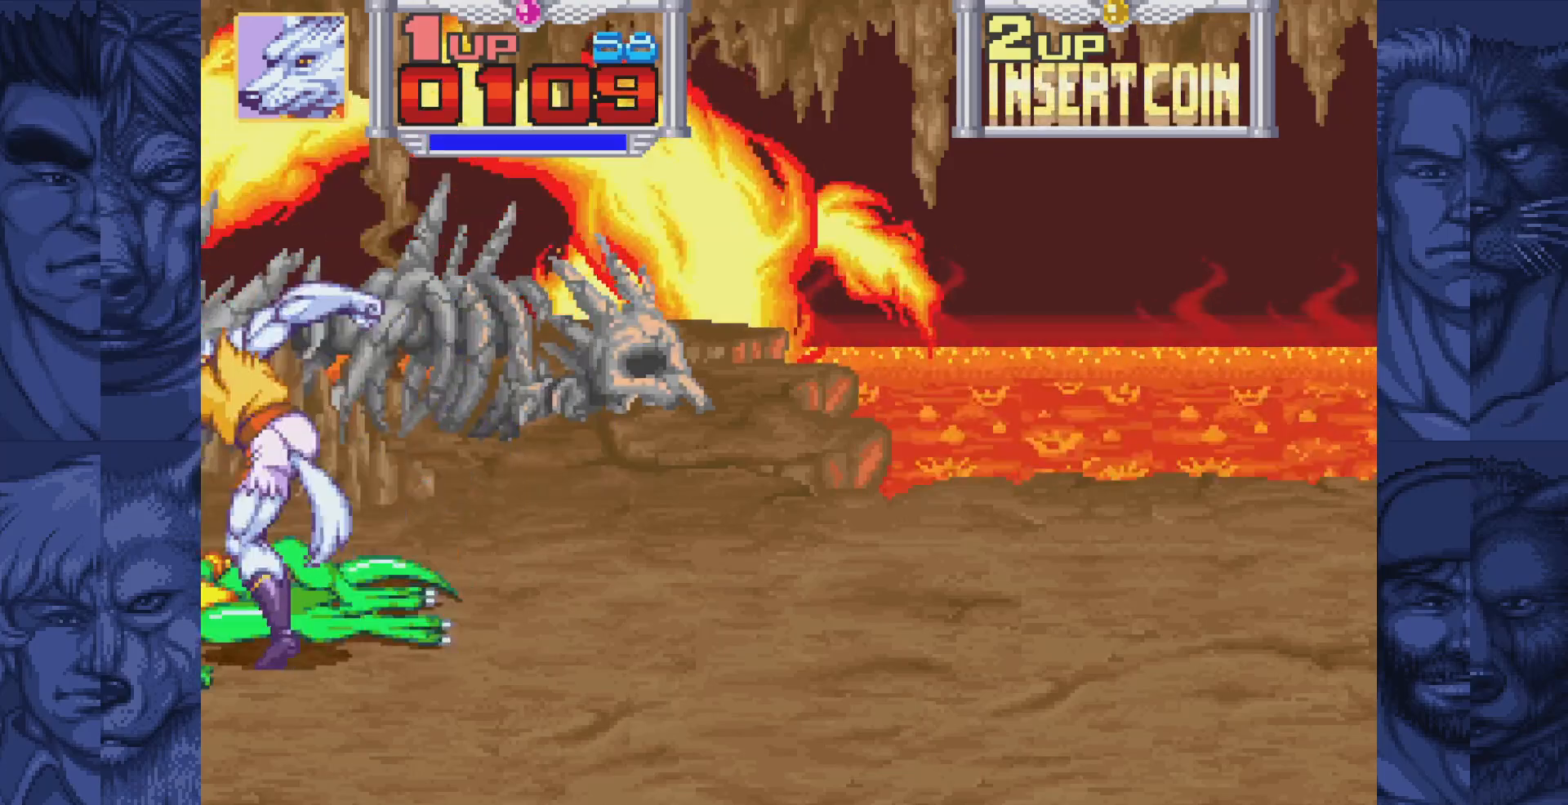
{"buttons": ["DPAD_DOWN", "DPAD_RIGHT"], "events": [[17, "A", "down"], [83, "A", "up"], [217, "DPAD_RIGHT", "down"], [317, "DPAD_DOWN", "down"]]}
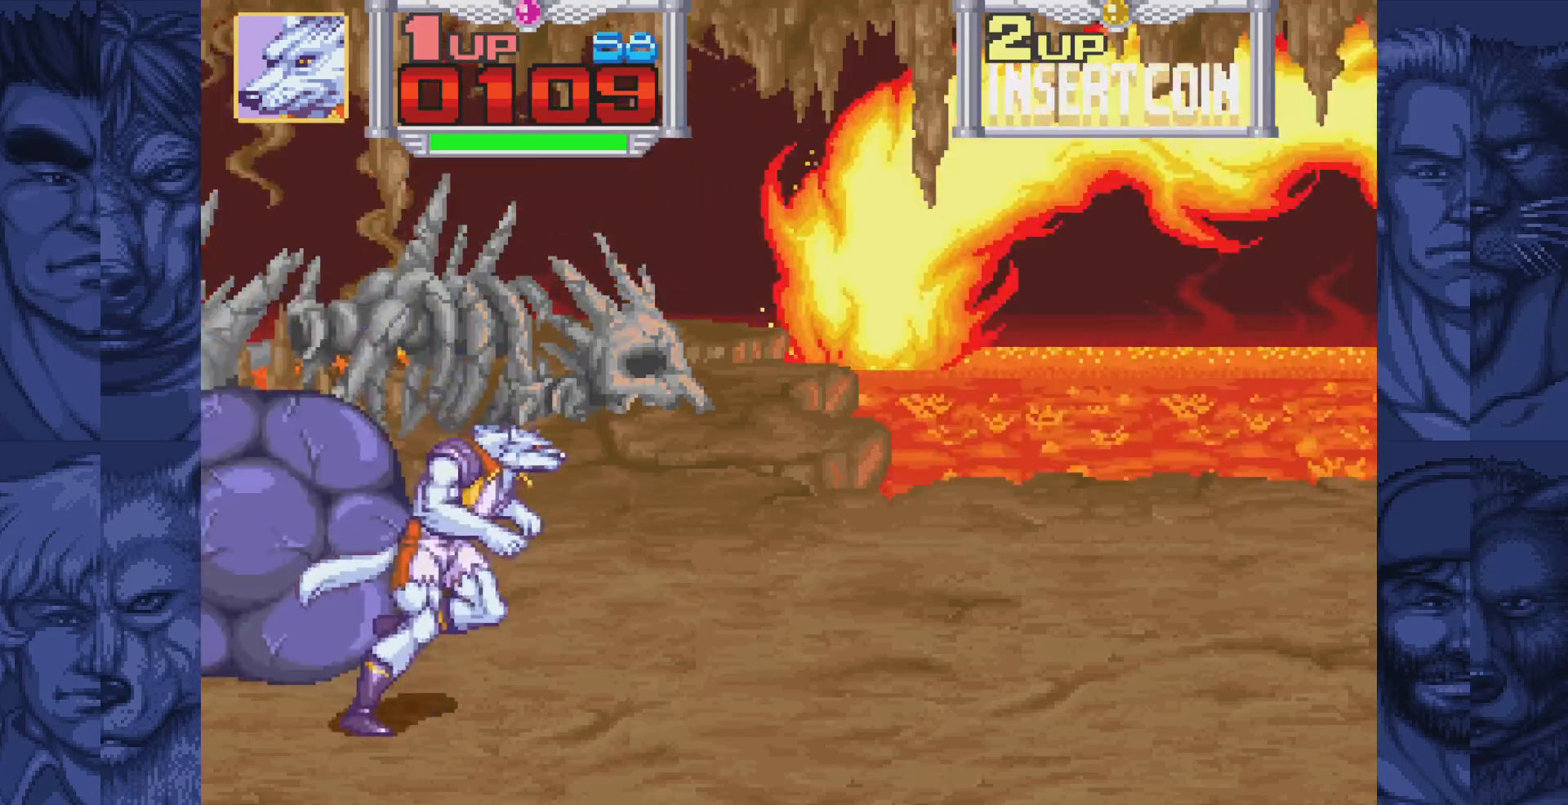
{"buttons": ["A", "B", "DPAD_RIGHT"], "events": [[33, "B", "down"], [50, "DPAD_DOWN", "up"], [67, "A", "down"], [150, "B", "up"], [200, "A", "up"], [450, "B", "down"], [483, "A", "down"]]}
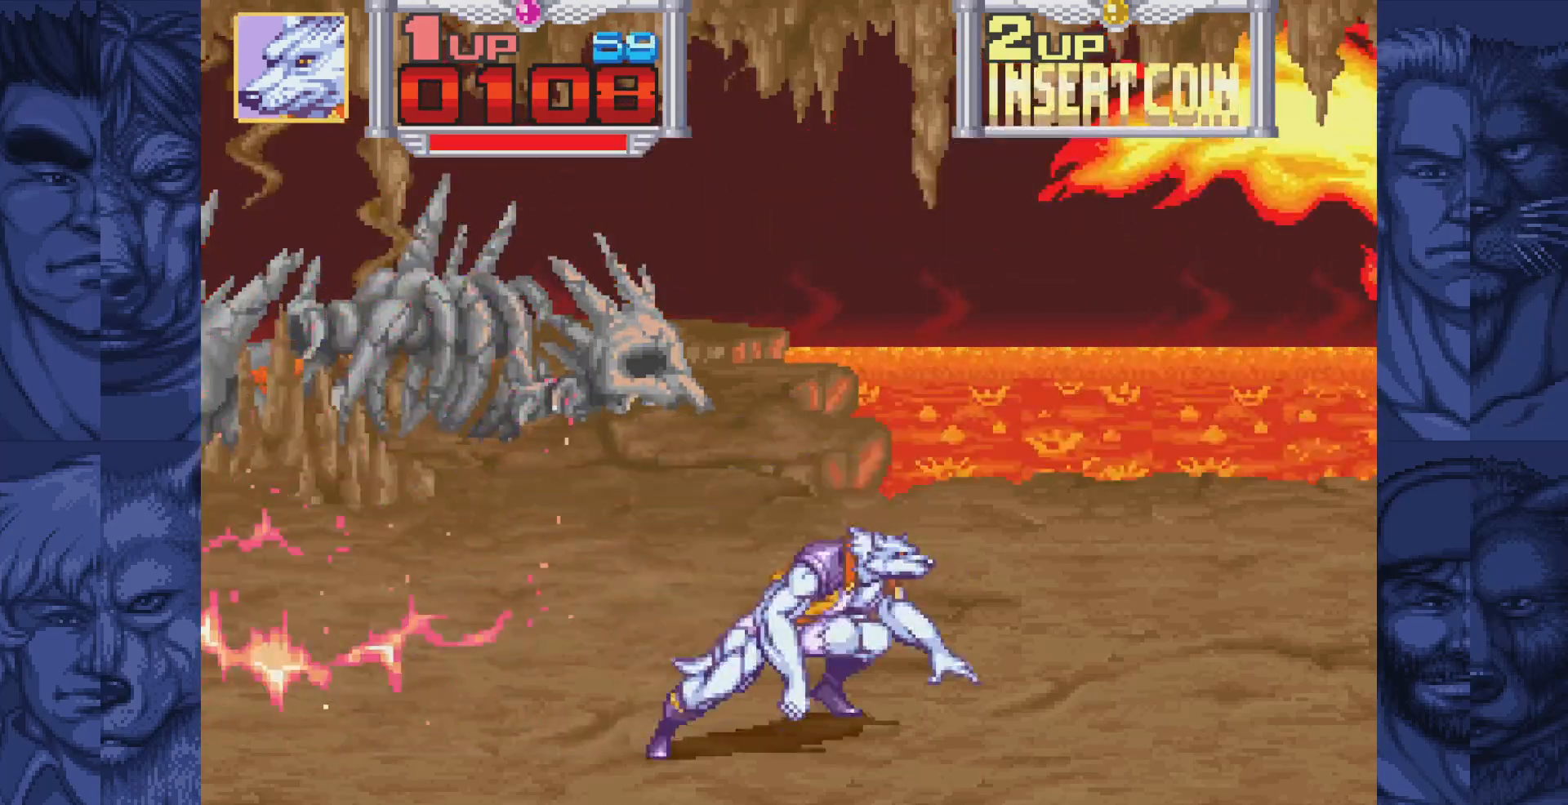
{"buttons": ["DPAD_RIGHT"], "events": [[17, "B", "up"], [67, "A", "up"], [350, "B", "down"], [383, "A", "down"], [417, "B", "up"], [467, "A", "up"]]}
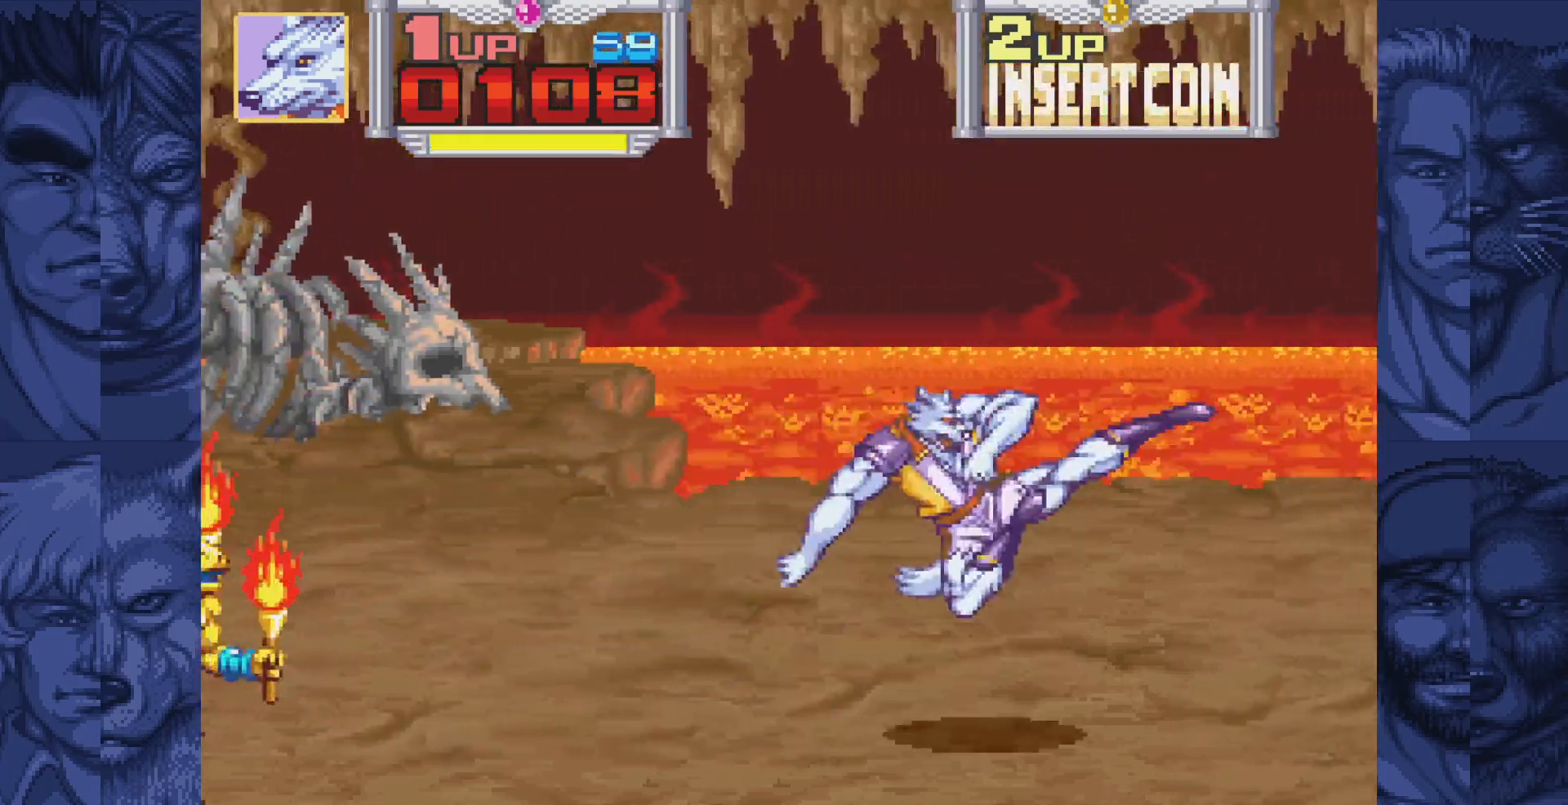
{"buttons": ["B", "DPAD_LEFT"], "events": [[267, "DPAD_RIGHT", "up"], [283, "DPAD_LEFT", "down"], [367, "B", "down"]]}
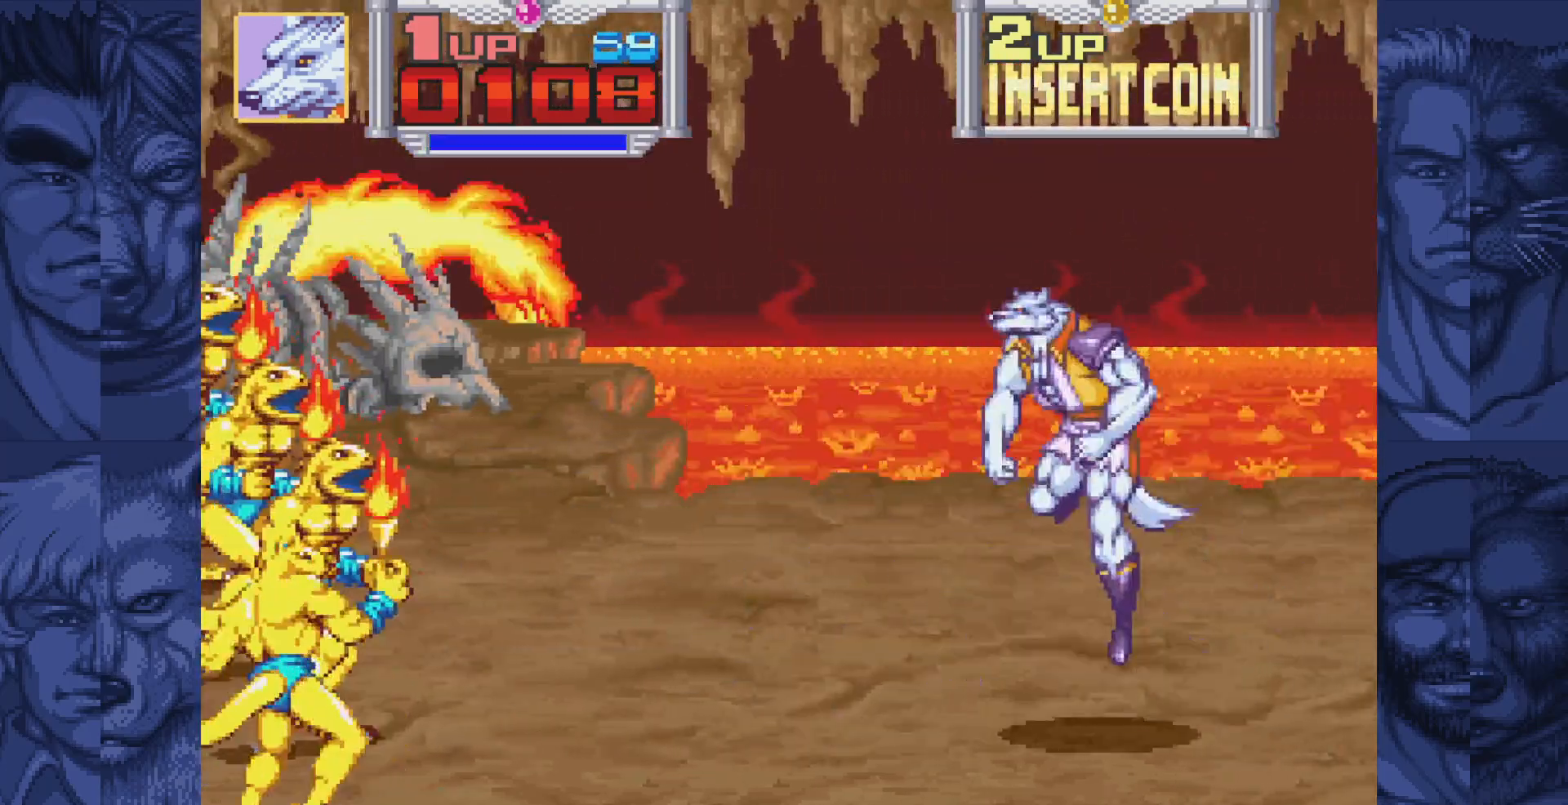
{"buttons": ["A", "DPAD_LEFT"], "events": [[100, "B", "up"], [300, "A", "down"]]}
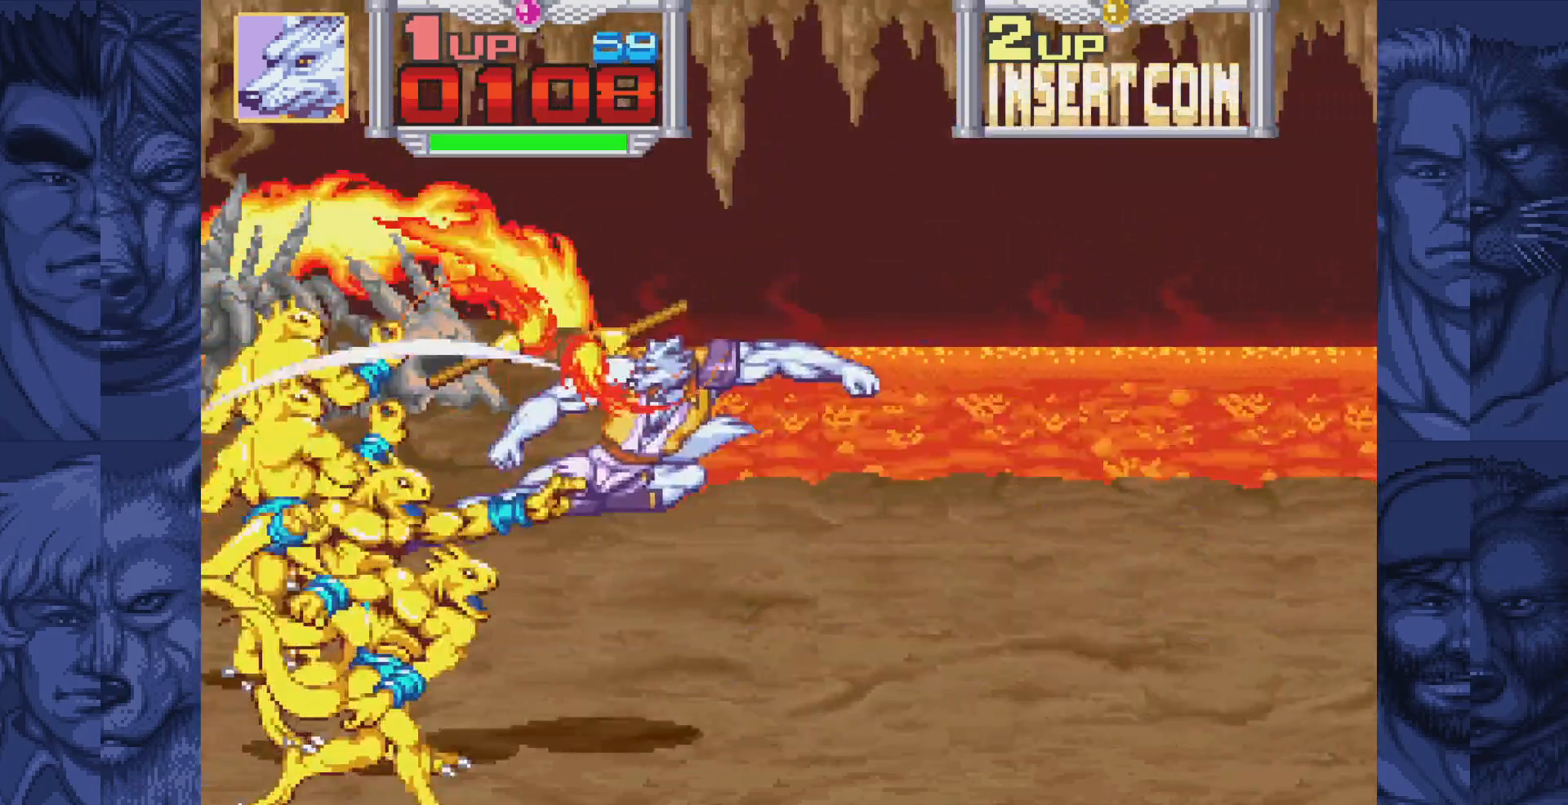
{"buttons": [], "events": [[67, "A", "up"], [217, "B", "down"], [300, "A", "down"], [317, "B", "up"], [367, "A", "up"], [467, "DPAD_LEFT", "up"]]}
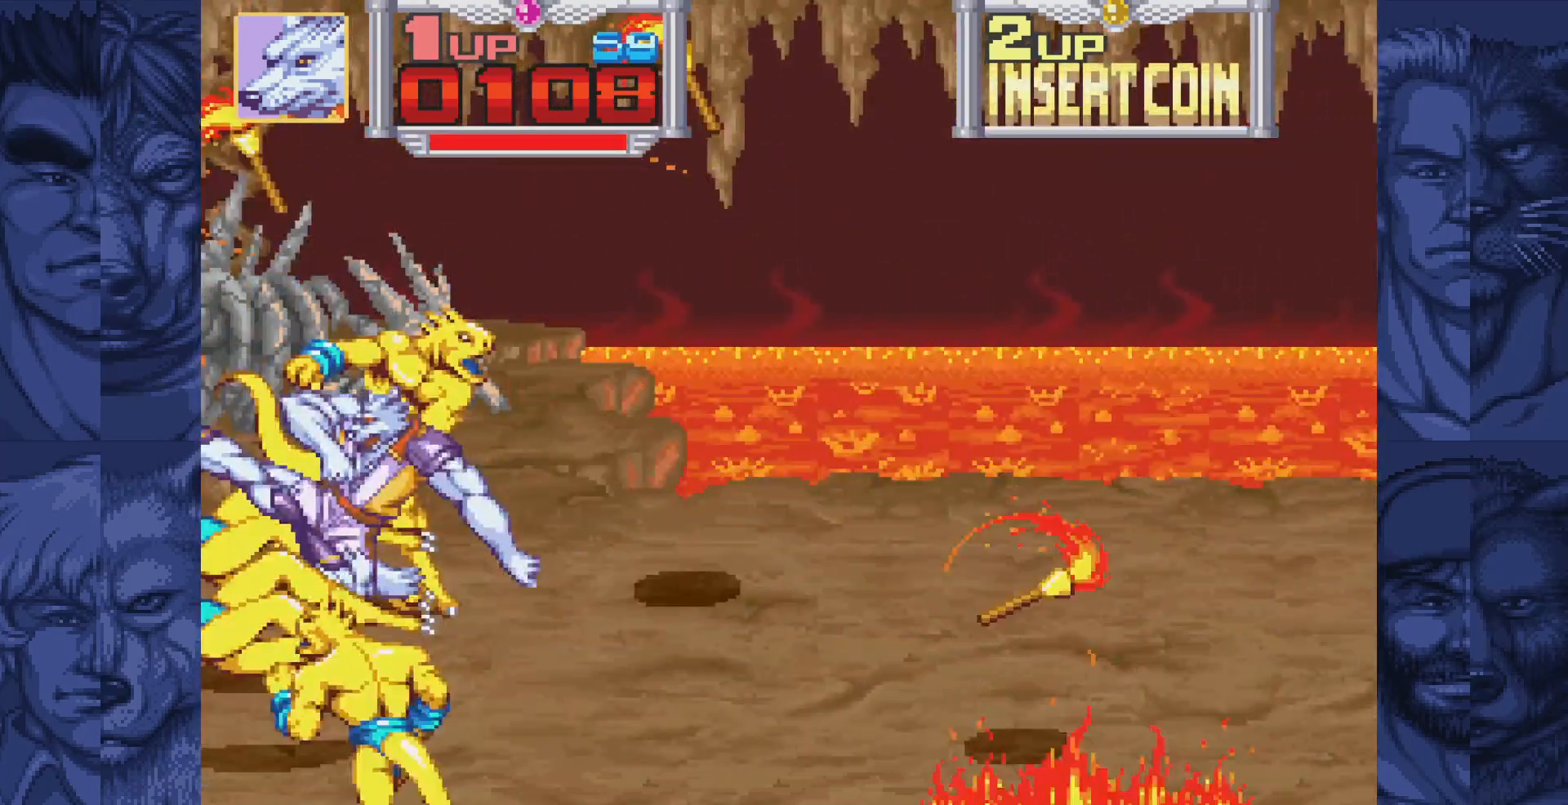
{"buttons": [], "events": [[200, "B", "down"], [267, "A", "down"], [283, "B", "up"], [350, "A", "up"]]}
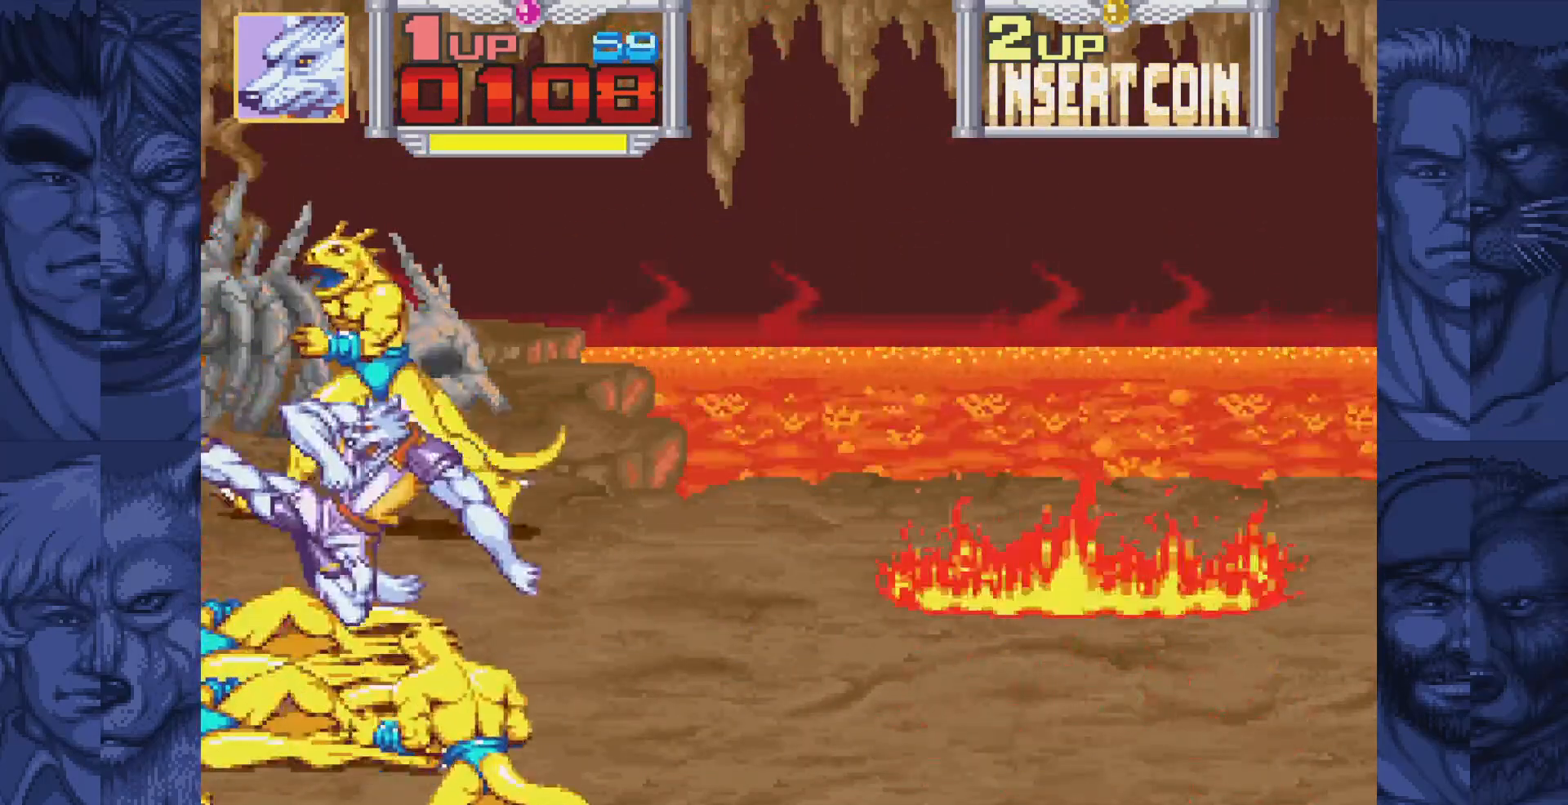
{"buttons": [], "events": [[167, "A", "down"], [217, "A", "up"], [333, "A", "down"], [400, "A", "up"]]}
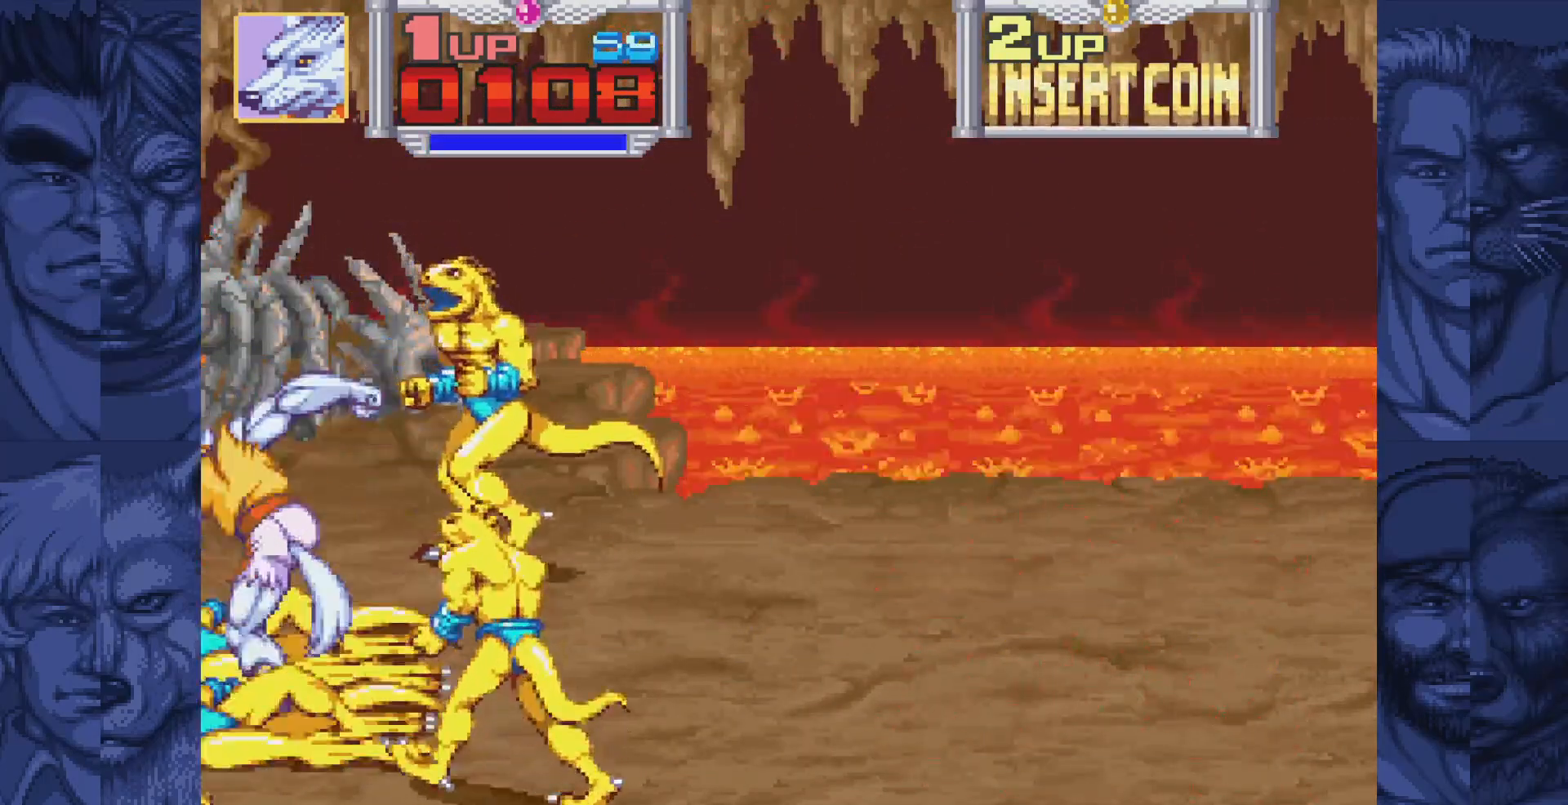
{"buttons": ["B", "DPAD_RIGHT"], "events": [[33, "DPAD_RIGHT", "down"], [67, "B", "down"], [117, "A", "down"], [150, "B", "up"], [183, "A", "up"], [483, "B", "down"]]}
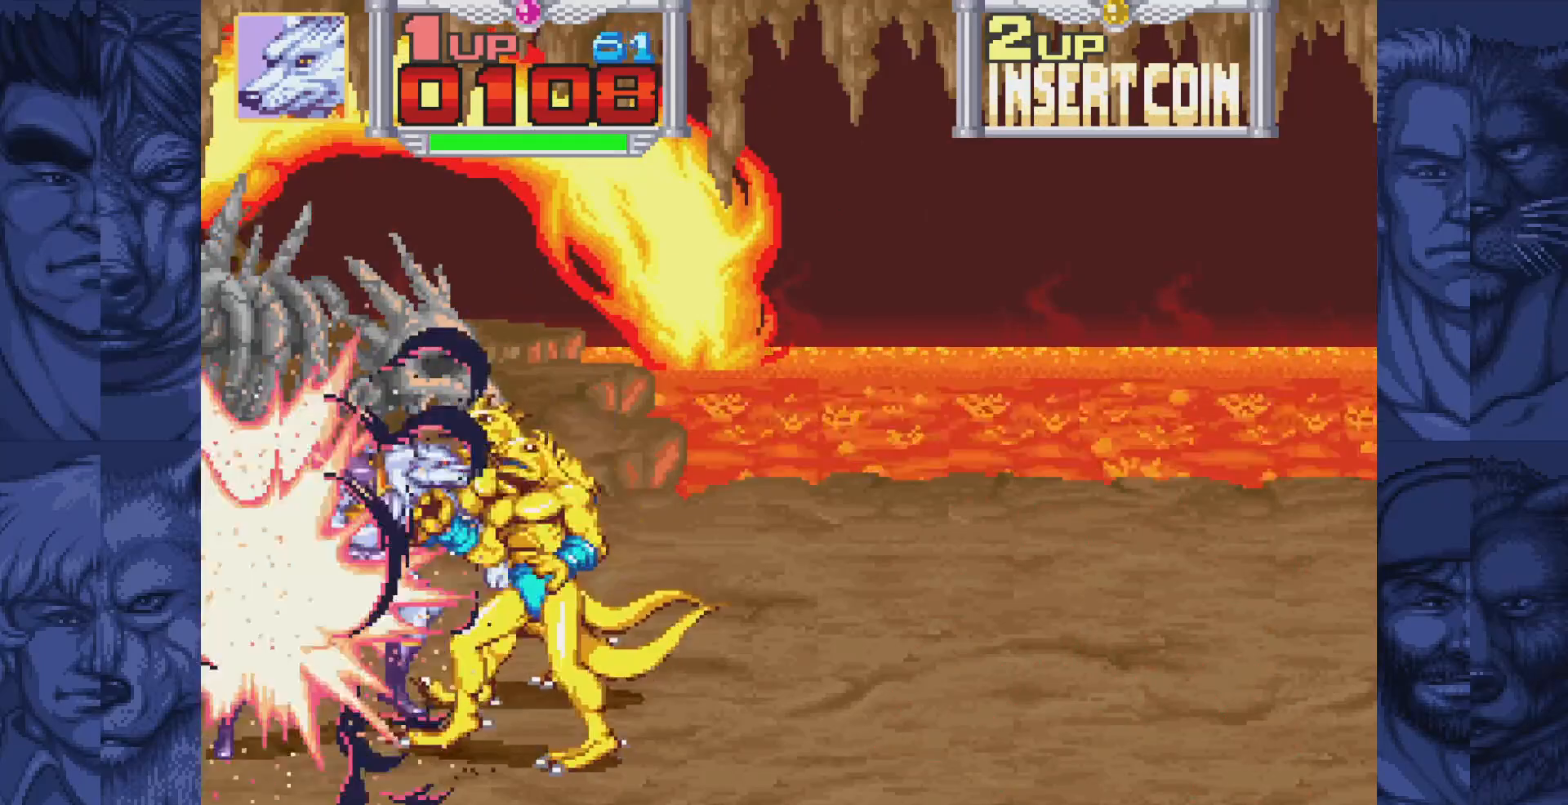
{"buttons": ["A", "DPAD_RIGHT"], "events": [[33, "A", "down"], [67, "B", "up"], [83, "A", "up"], [217, "A", "down"], [267, "A", "up"], [350, "A", "down"], [417, "A", "up"], [500, "A", "down"]]}
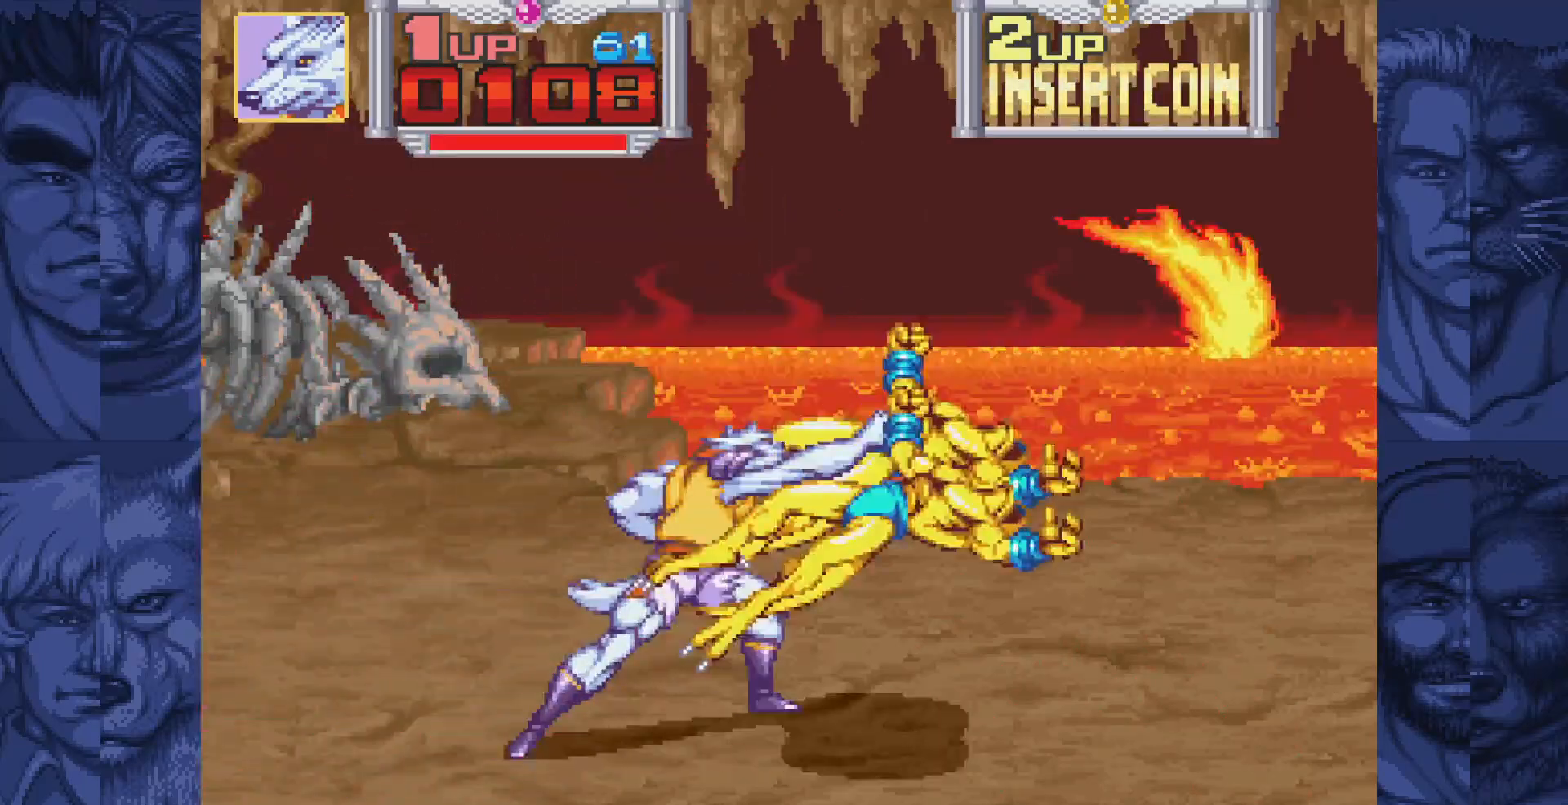
{"buttons": ["DPAD_RIGHT"], "events": [[67, "A", "up"]]}
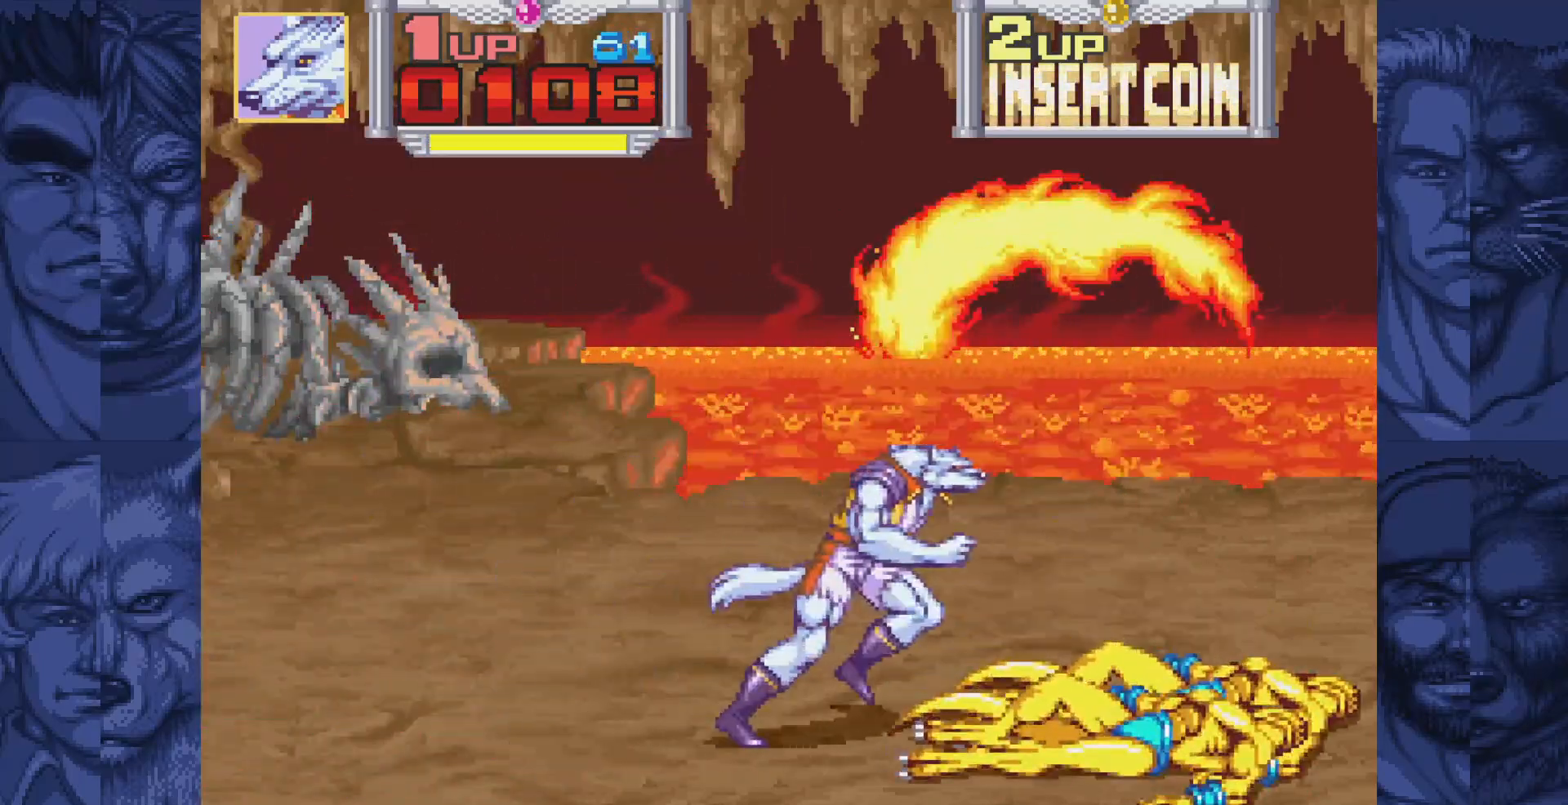
{"buttons": ["DPAD_RIGHT"], "events": [[267, "A", "down"], [317, "A", "up"], [433, "A", "down"], [483, "A", "up"]]}
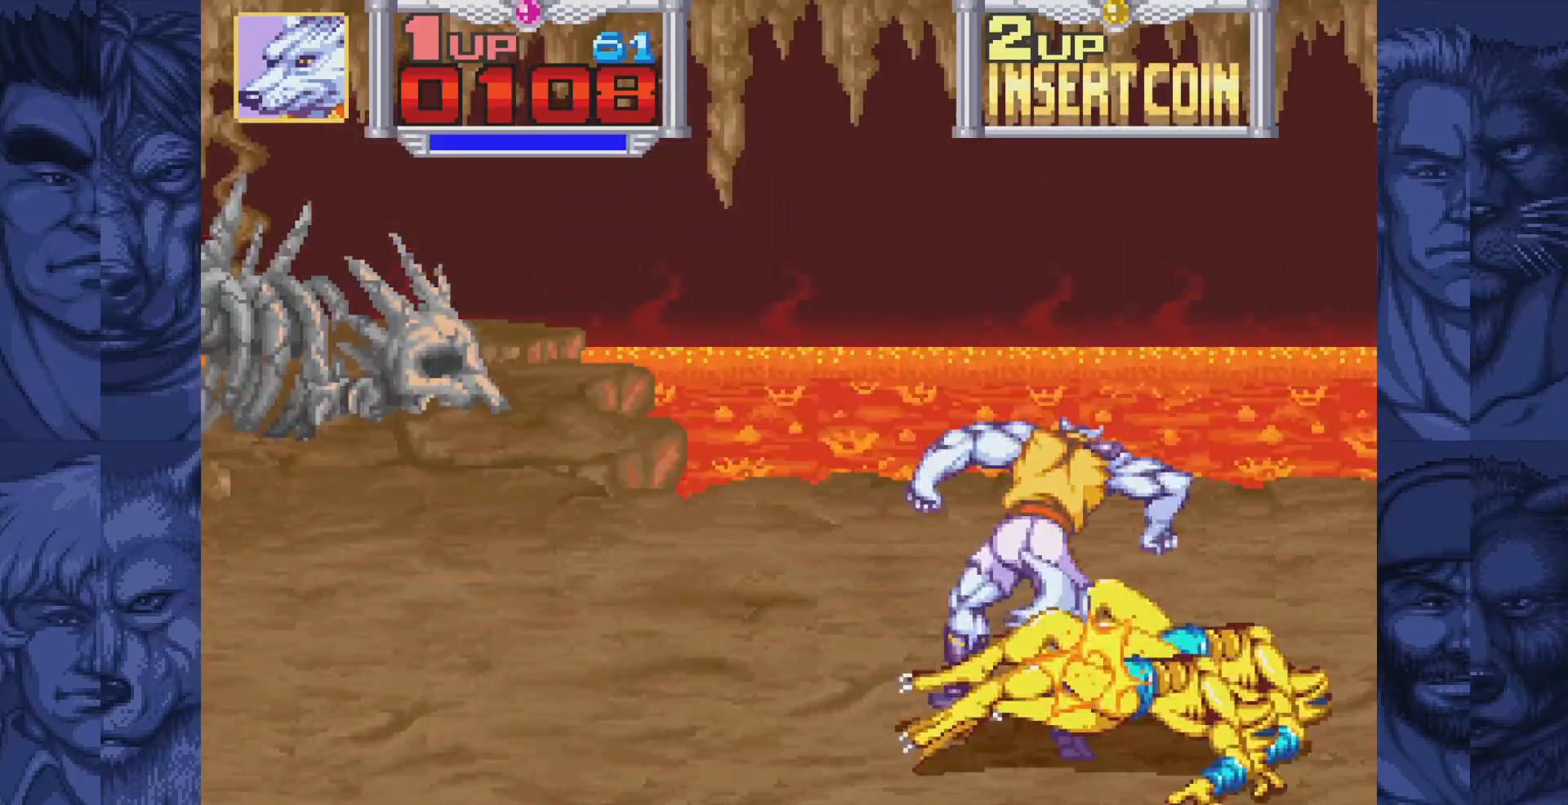
{"buttons": ["B", "DPAD_RIGHT"], "events": [[100, "A", "down"], [167, "A", "up"], [483, "B", "down"]]}
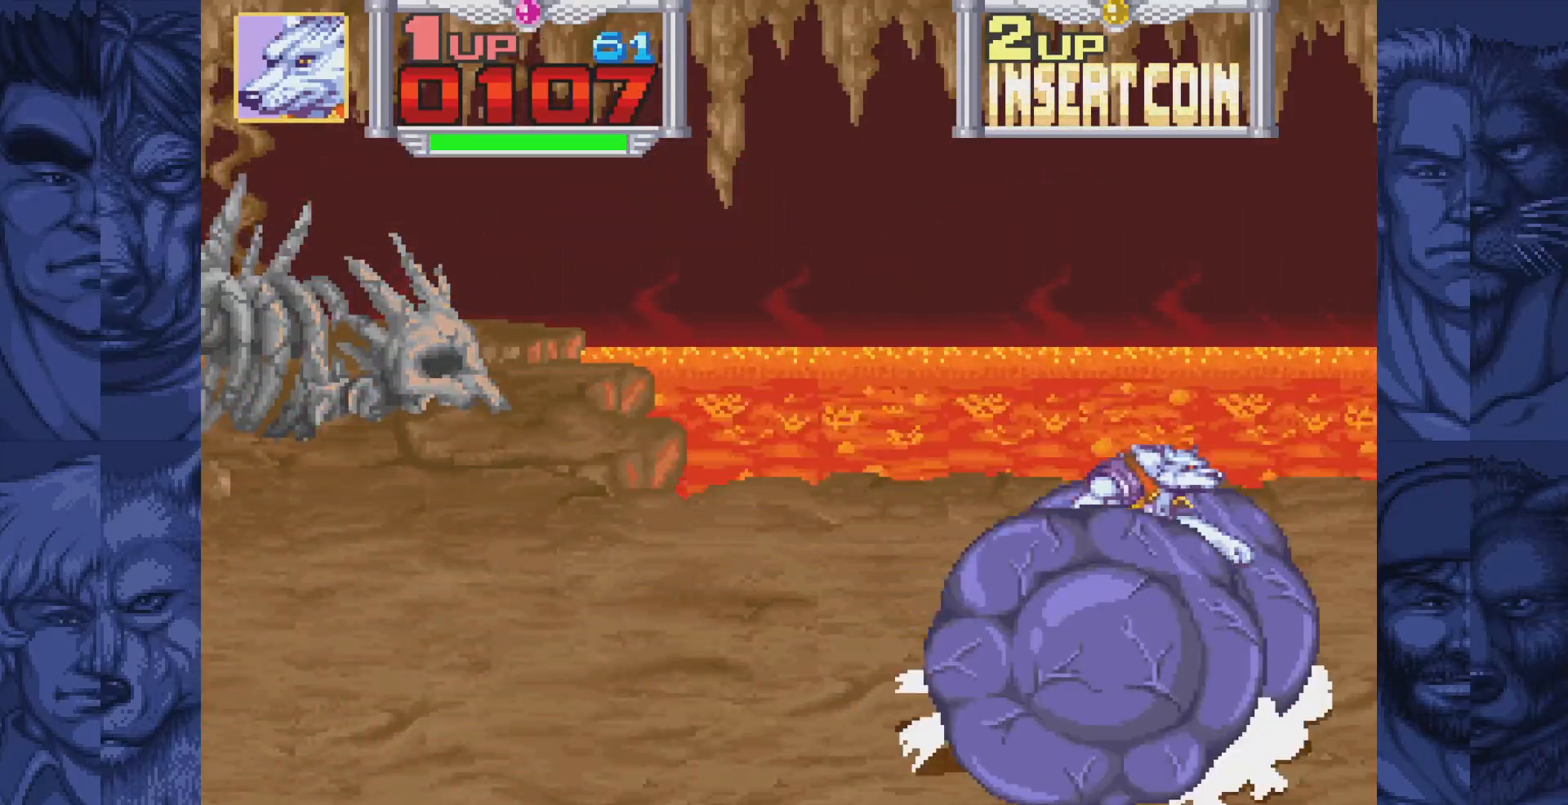
{"buttons": [], "events": [[17, "A", "down"], [33, "B", "up"], [67, "A", "up"], [300, "DPAD_RIGHT", "up"]]}
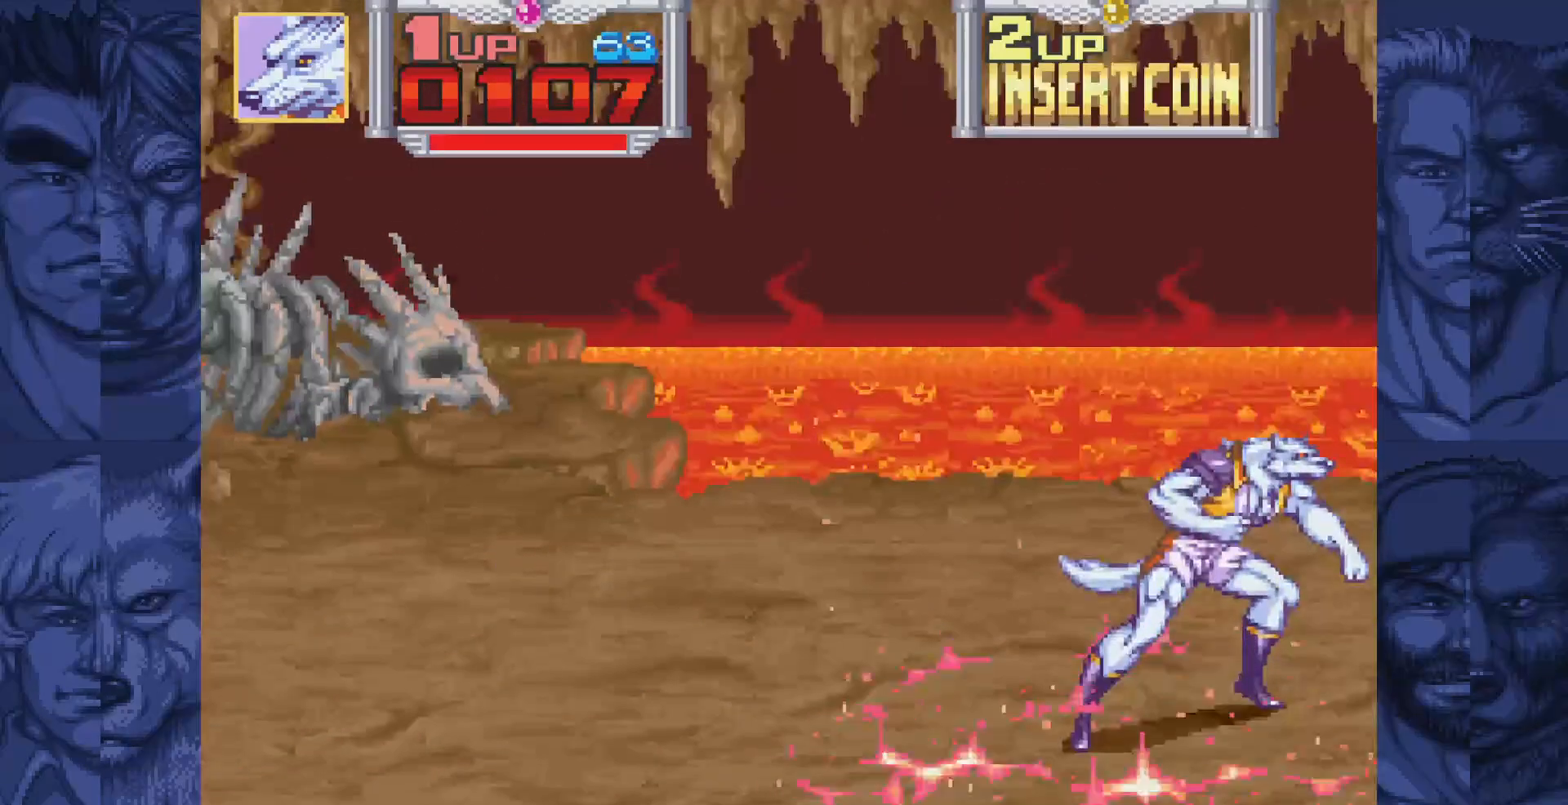
{"buttons": [], "events": []}
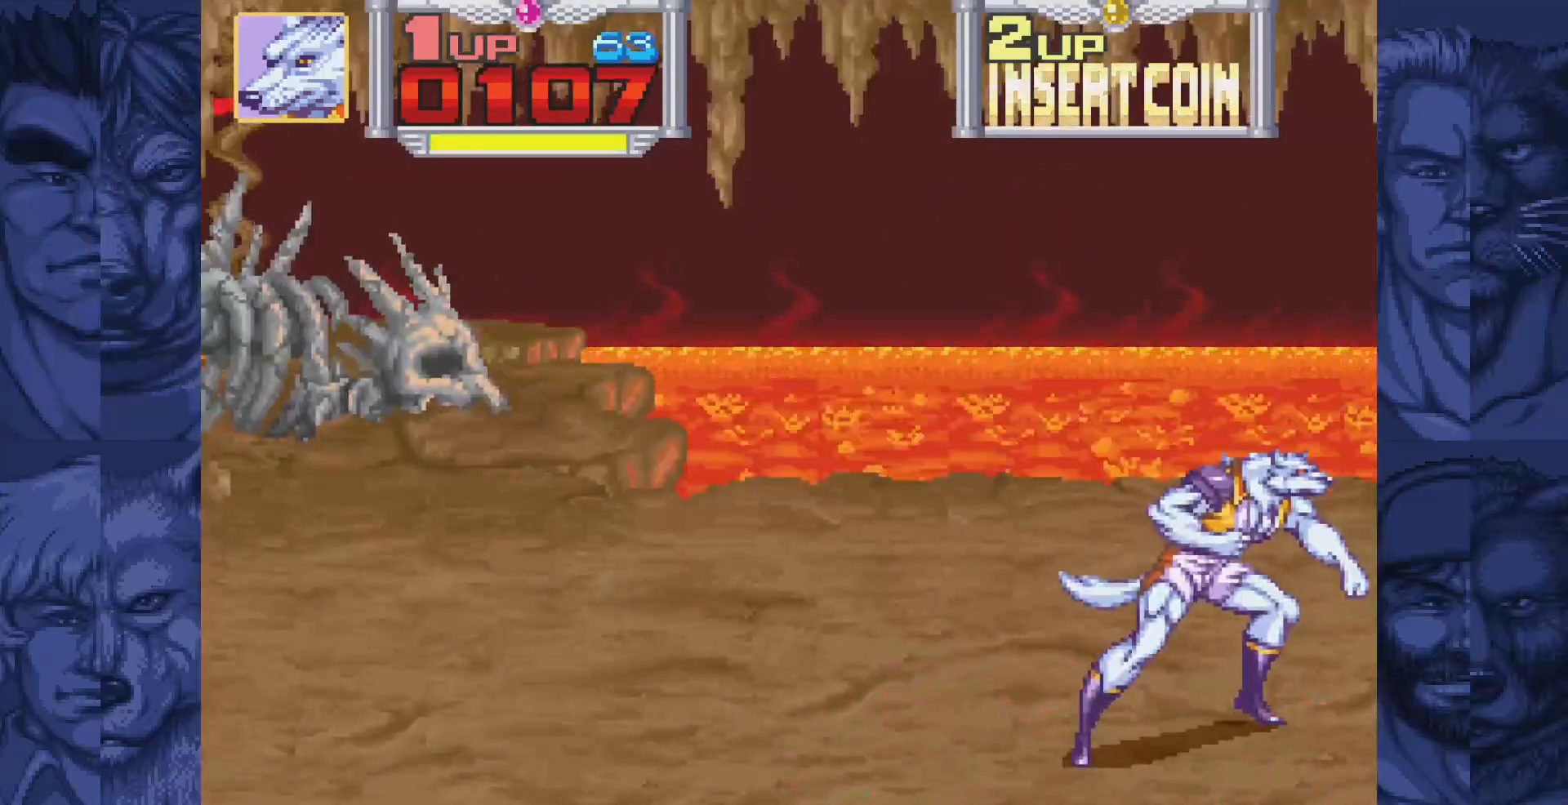
{"buttons": ["A", "B"], "events": [[400, "A", "down"], [400, "B", "down"]]}
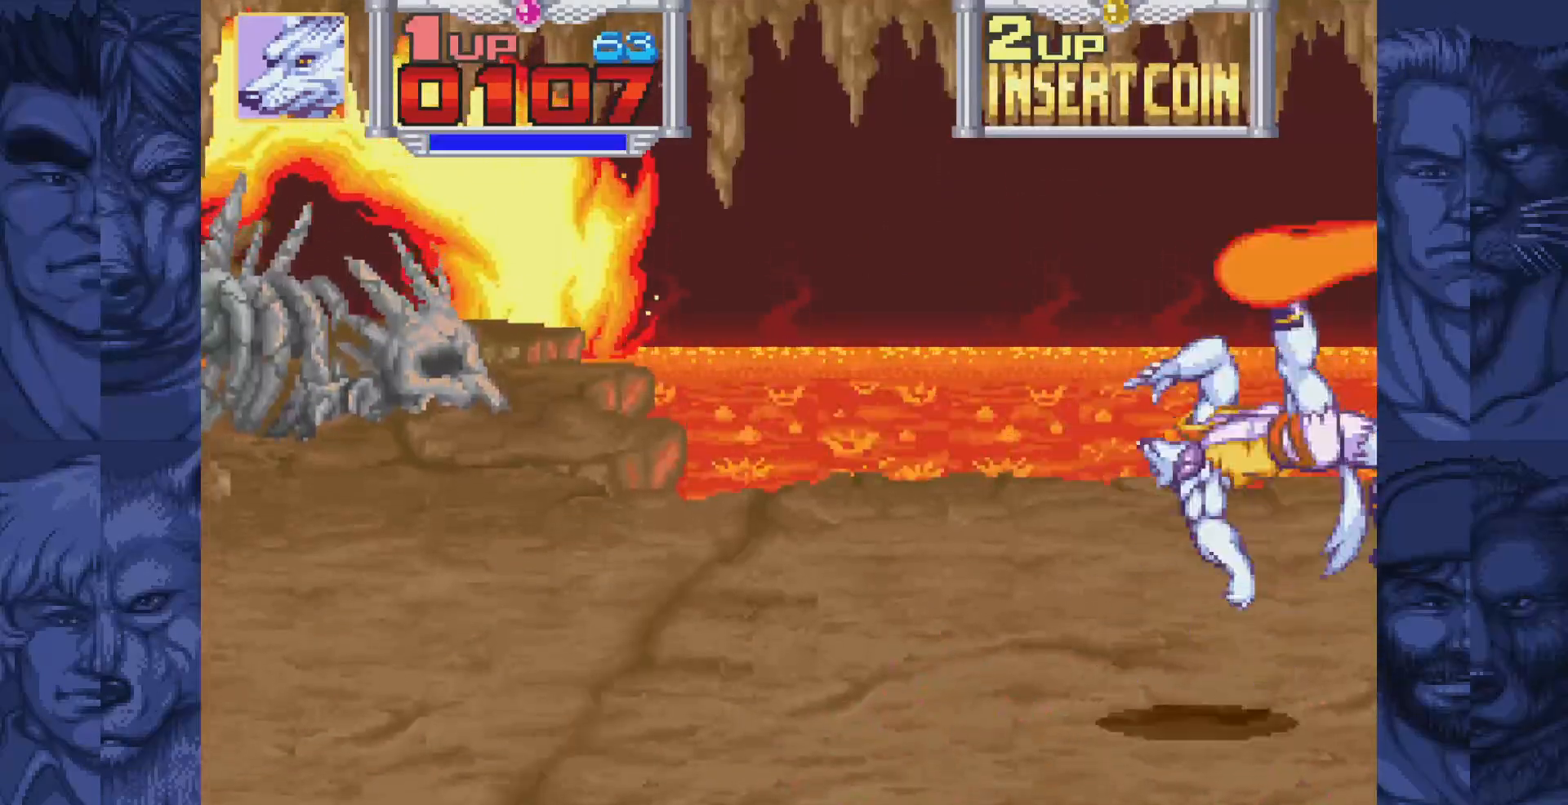
{"buttons": [], "events": [[33, "A", "up"], [50, "B", "up"]]}
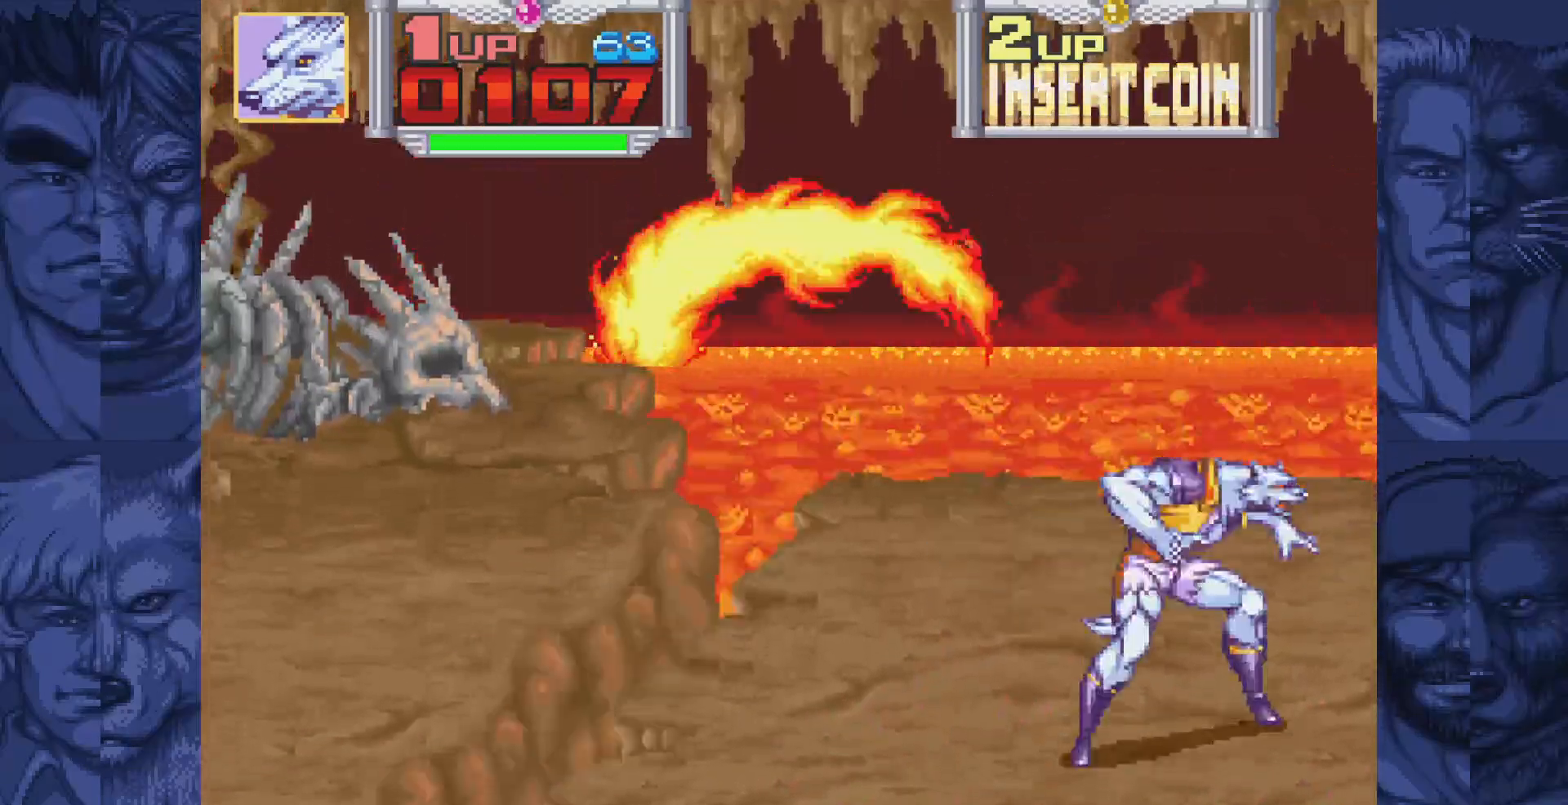
{"buttons": ["A", "B"], "events": [[100, "A", "down"], [100, "B", "down"]]}
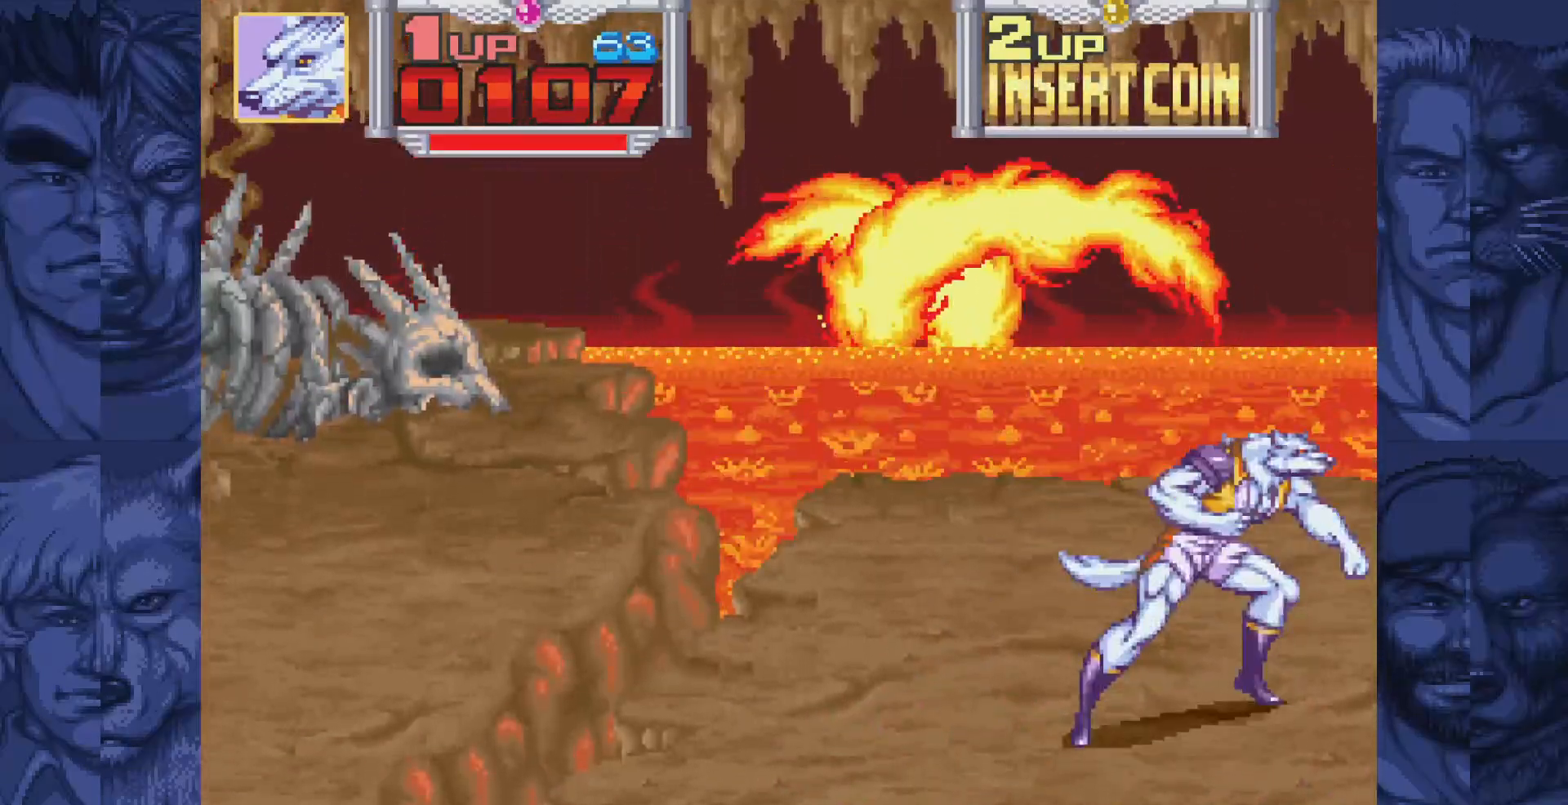
{"buttons": ["A", "B"], "events": [[100, "A", "up"], [117, "B", "up"], [300, "A", "down"], [300, "B", "down"]]}
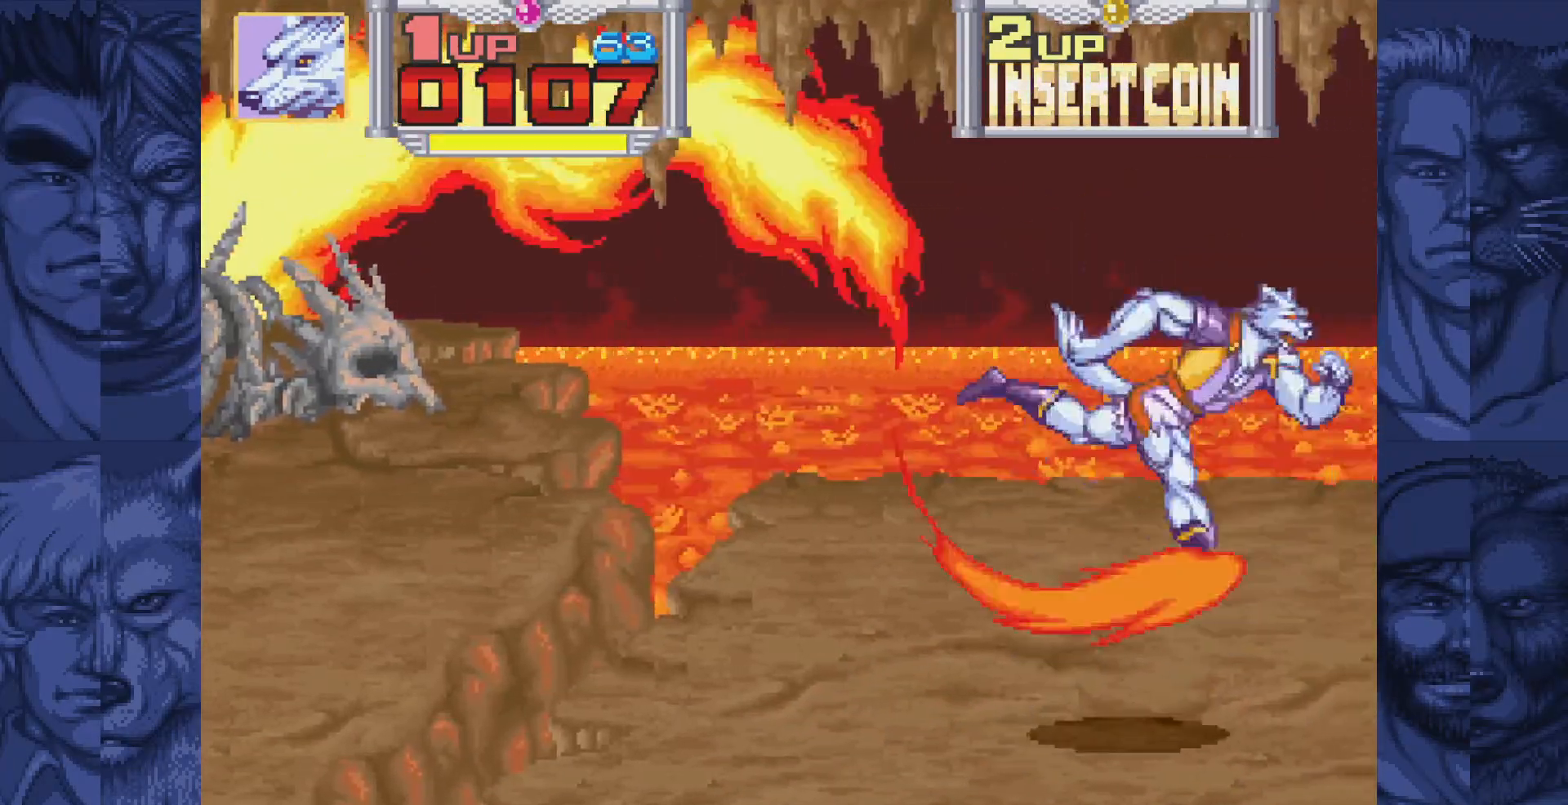
{"buttons": [], "events": [[333, "A", "up"], [350, "B", "up"]]}
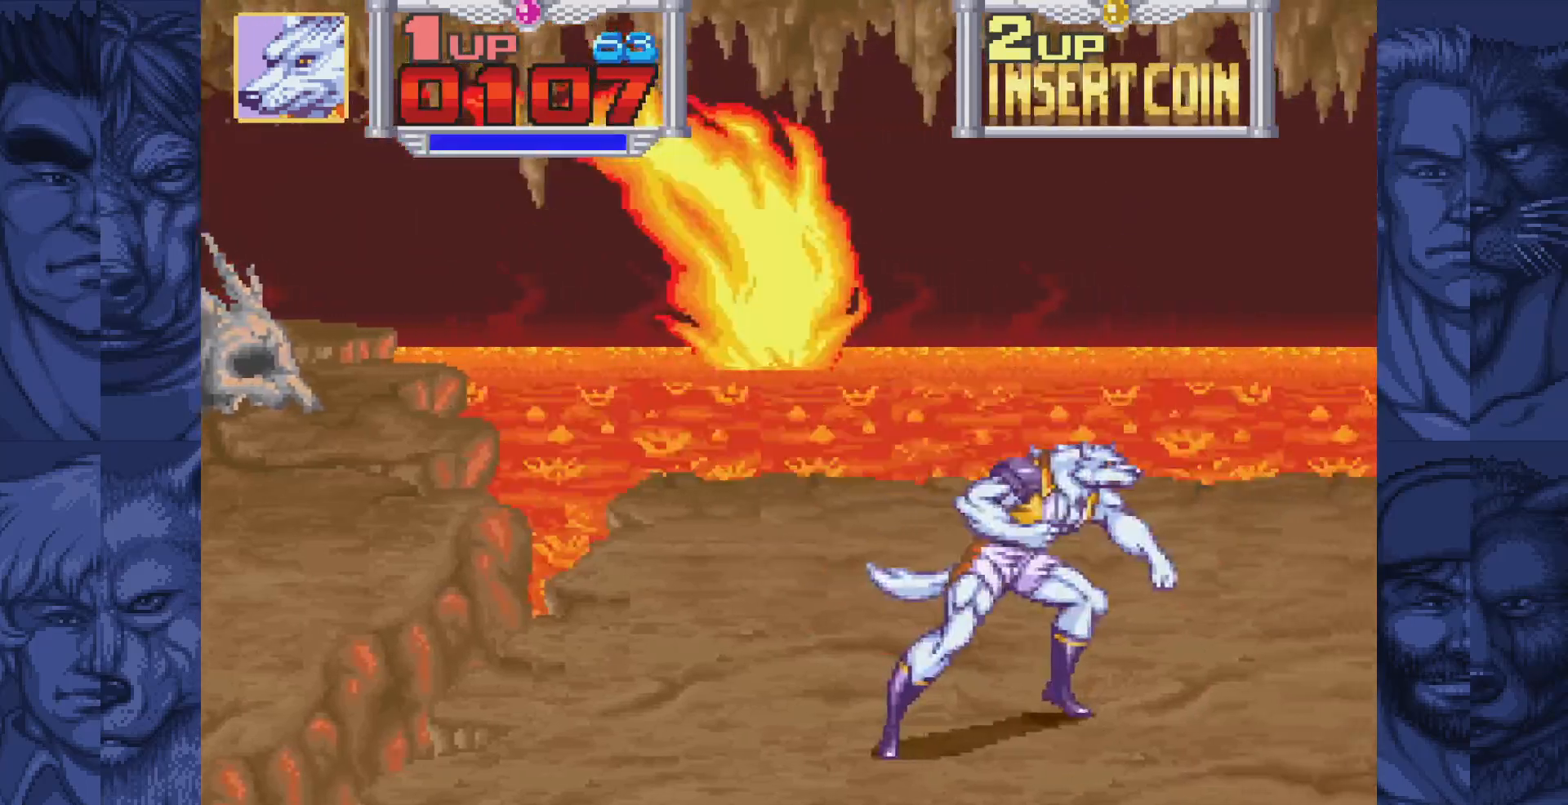
{"buttons": ["B"], "events": [[83, "A", "down"], [83, "B", "down"], [500, "A", "up"]]}
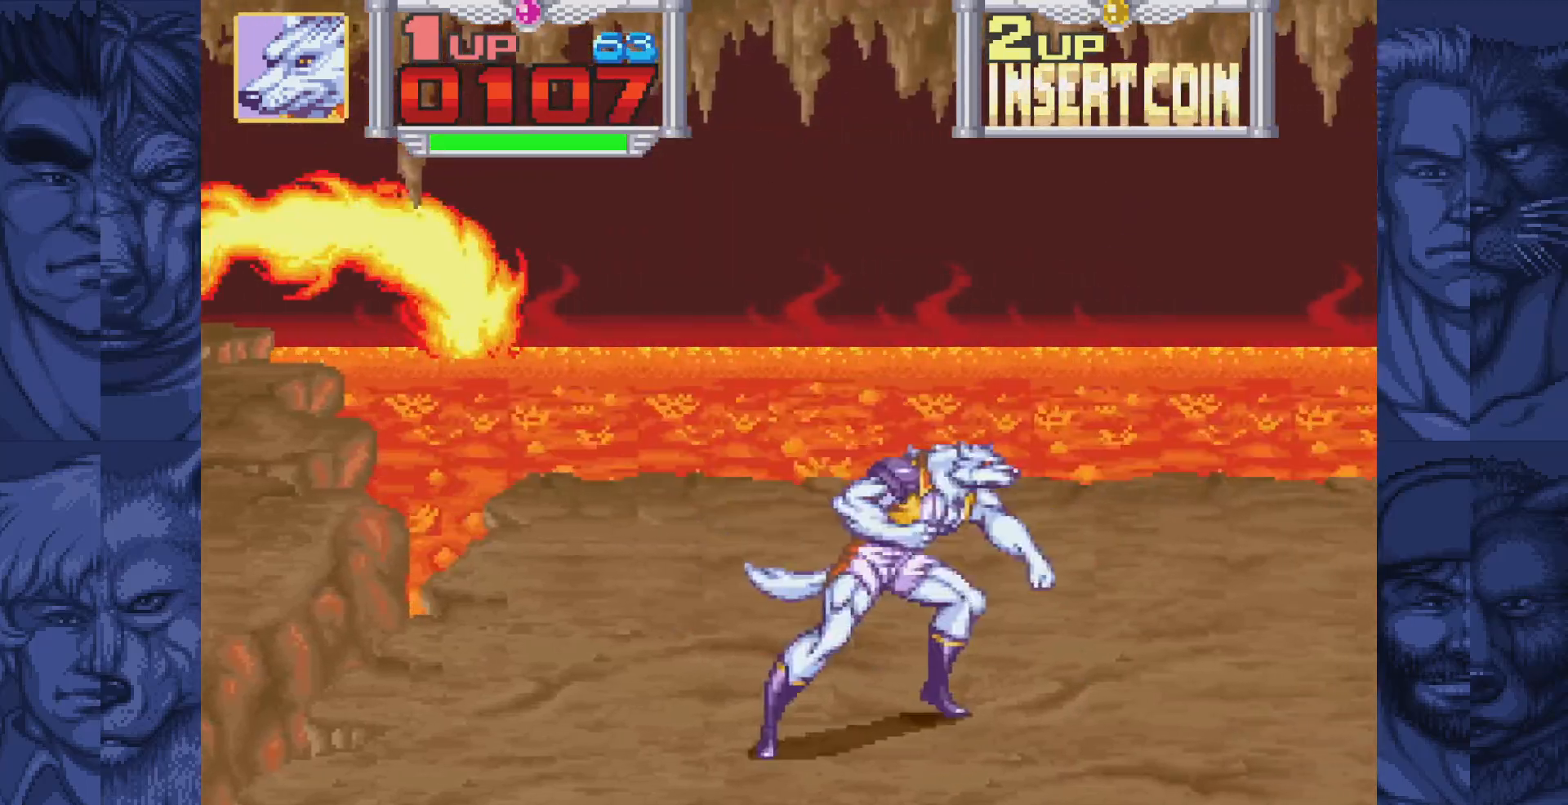
{"buttons": ["A", "B"], "events": [[17, "B", "up"], [183, "A", "down"], [183, "B", "down"]]}
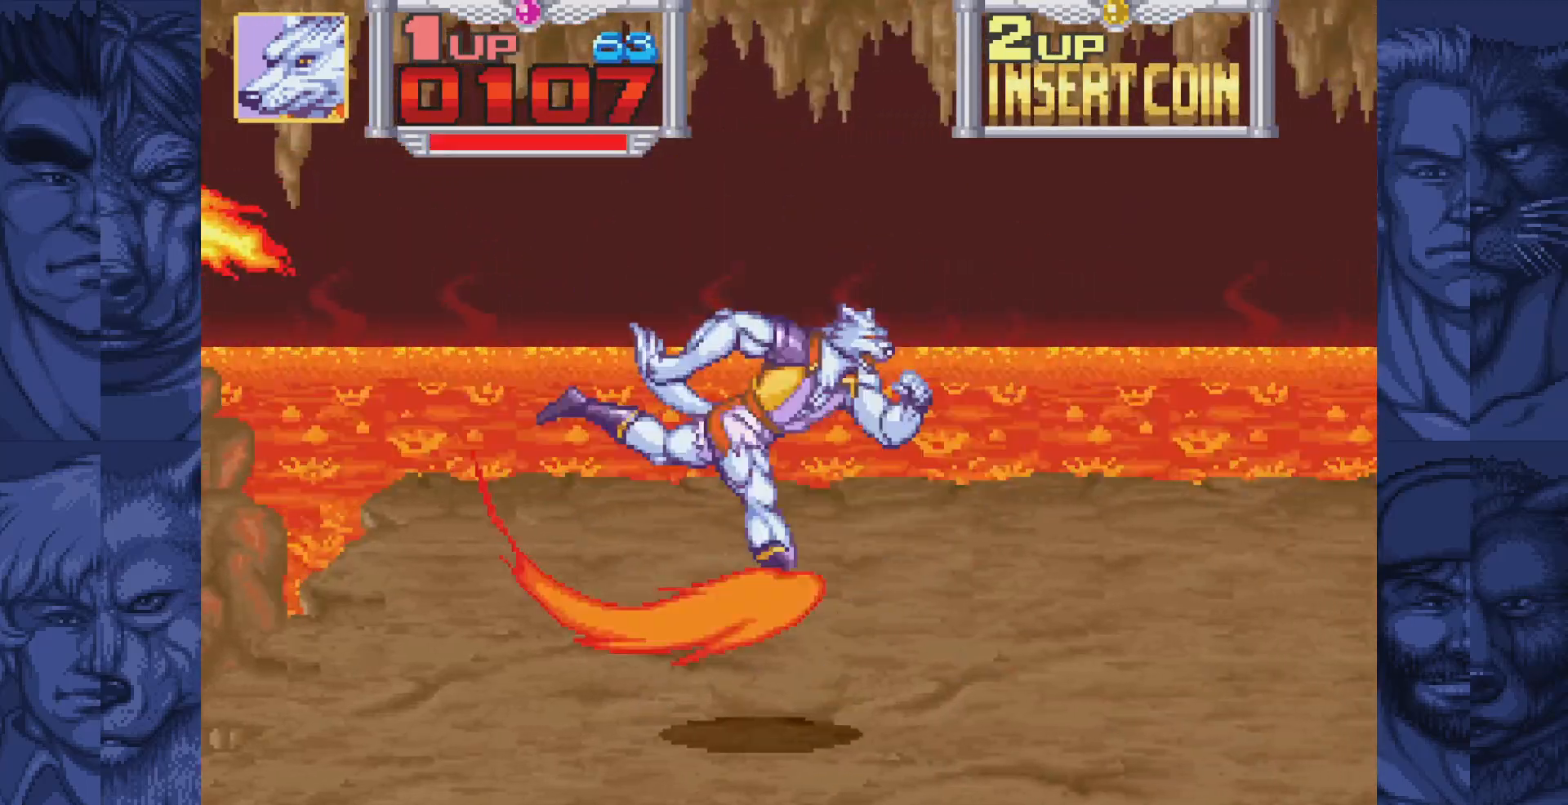
{"buttons": ["A", "DPAD_RIGHT"], "events": [[83, "A", "up"], [83, "B", "up"], [250, "DPAD_RIGHT", "down"], [400, "B", "down"], [450, "A", "down"], [467, "B", "up"]]}
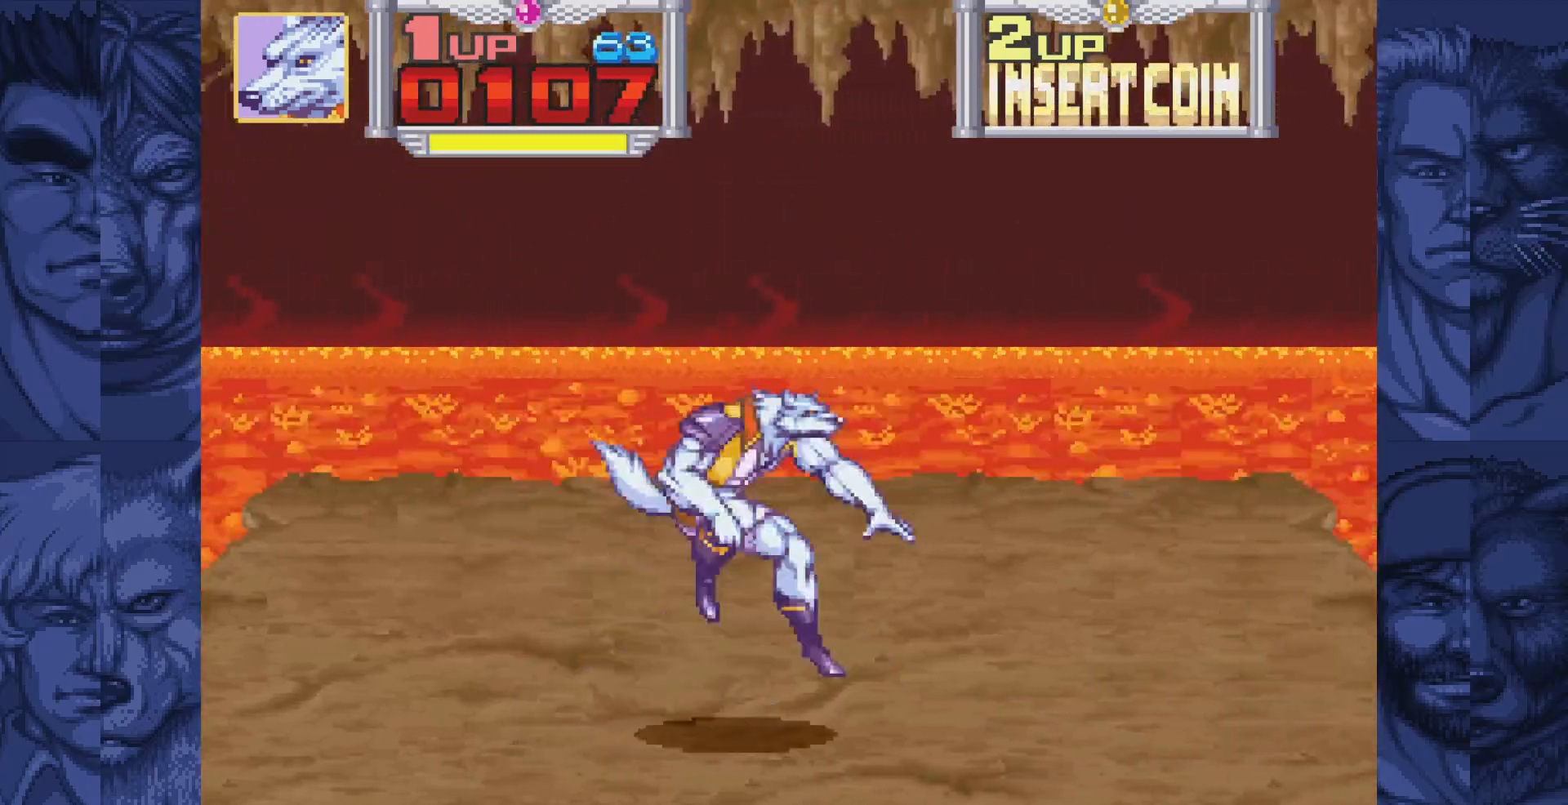
{"buttons": ["DPAD_UP", "DPAD_RIGHT"], "events": [[17, "A", "up"], [450, "DPAD_UP", "down"]]}
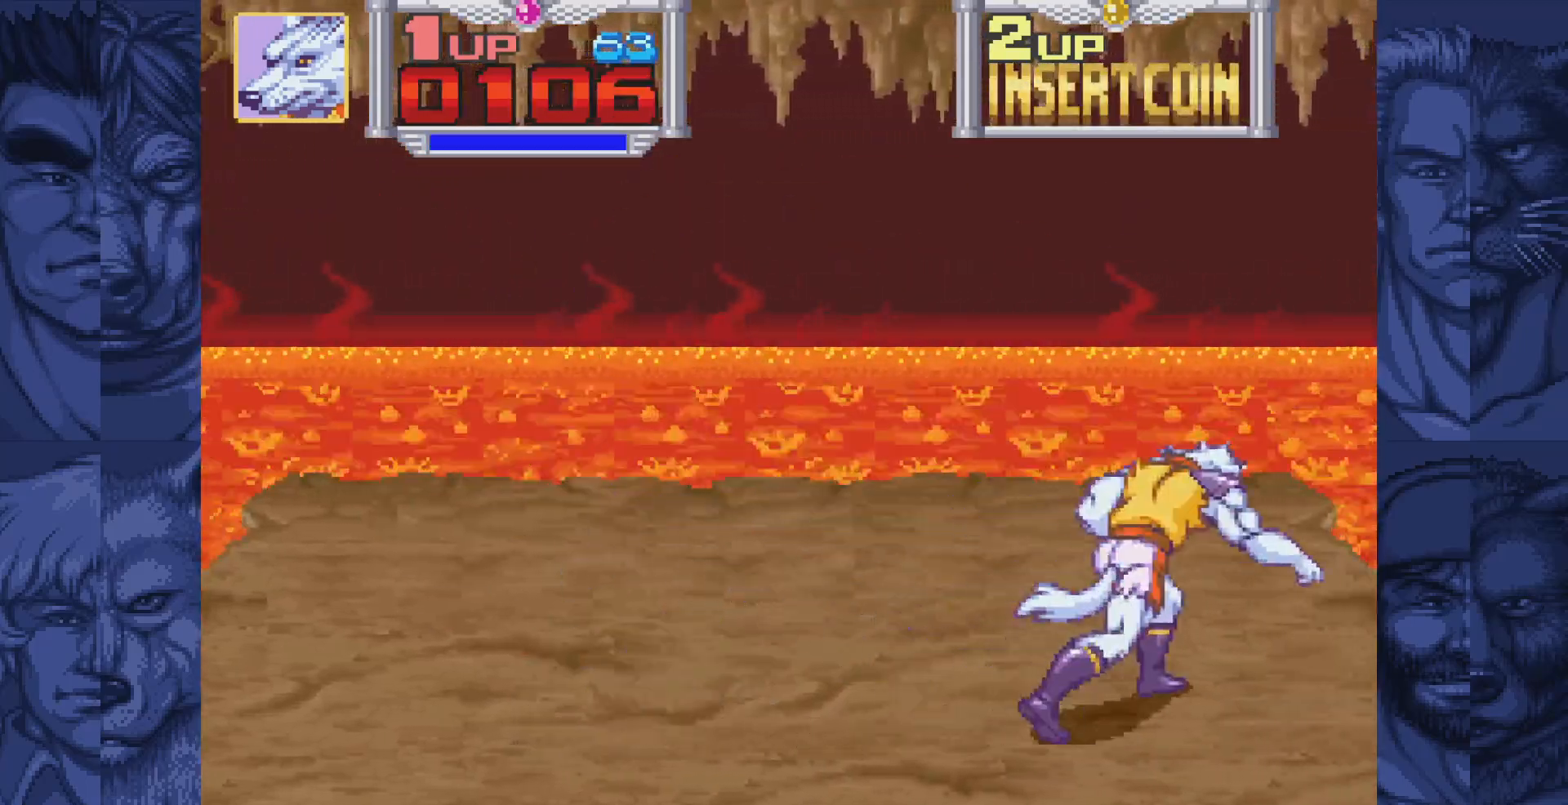
{"buttons": [], "events": [[33, "DPAD_RIGHT", "up"], [100, "DPAD_LEFT", "down"], [150, "DPAD_UP", "up"], [183, "DPAD_LEFT", "up"]]}